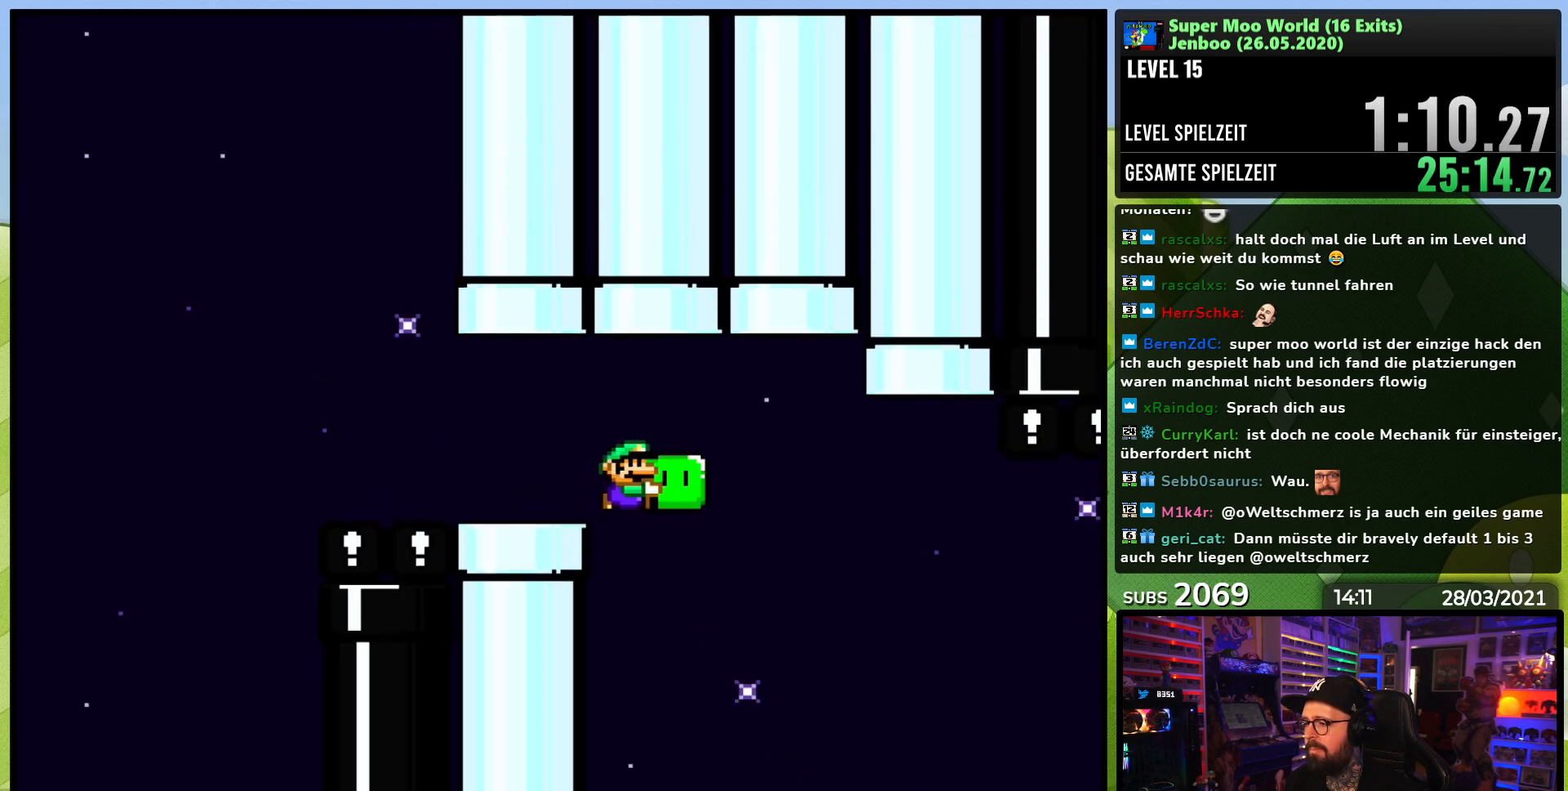
Gameplay with a controller (Nintendo layout); each line is a JSON object with the inputs held at the frame after it (dt_ms = milliseconds from this image to that frame). "events" lists button and stick changes between this image and that frame as [ms after this image, input, new state], when the widget could be followed in between. Not read: L3 R3.
{"dt_ms": 500, "buttons": ["Y", "DPAD_RIGHT"], "events": [[133, "B", "up"]]}
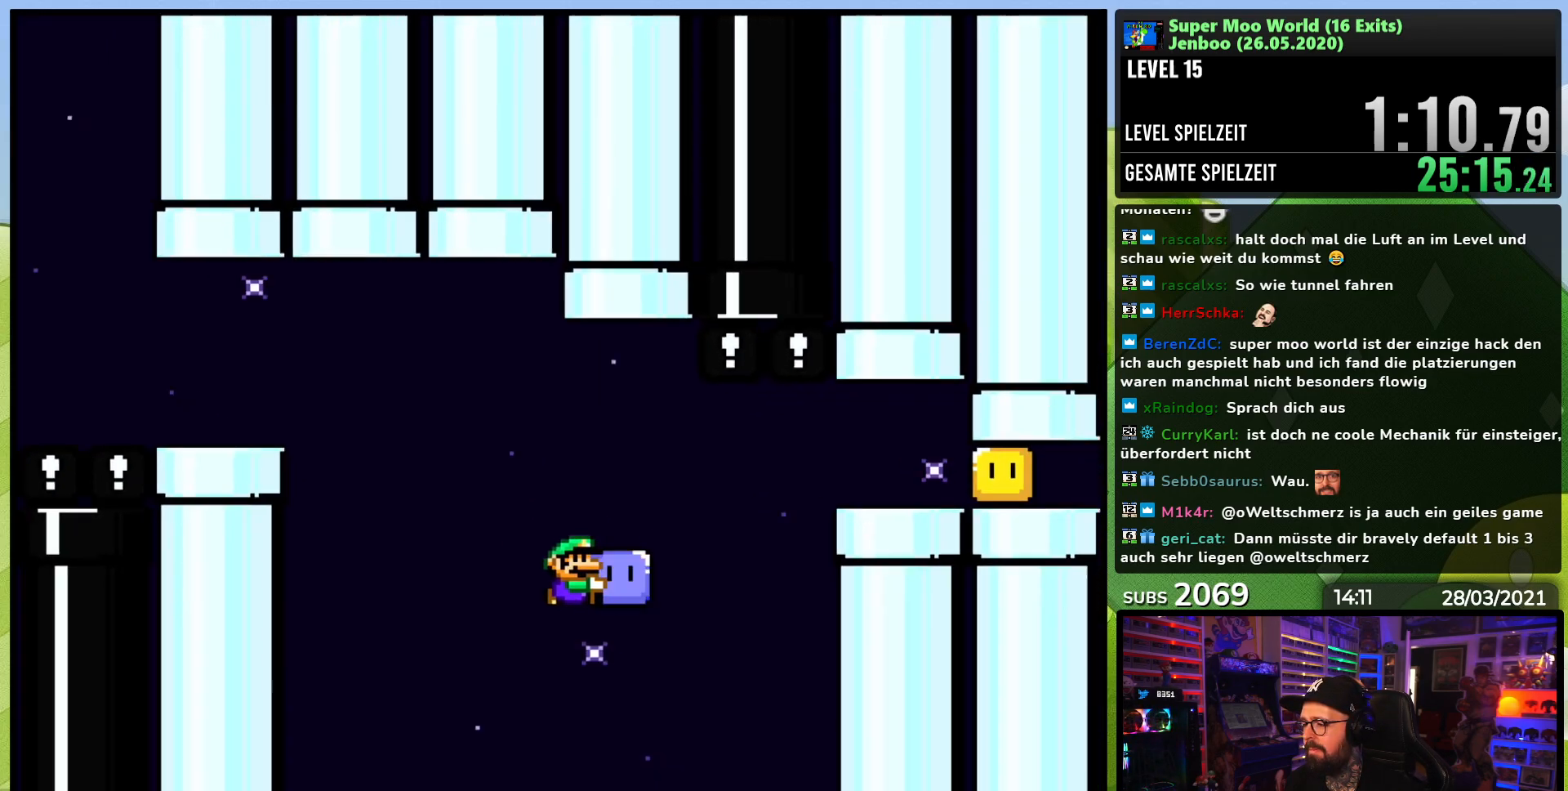
{"dt_ms": 500, "buttons": ["Y", "DPAD_RIGHT"], "events": [[83, "DPAD_RIGHT", "up"], [150, "DPAD_LEFT", "down"], [317, "DPAD_LEFT", "up"], [450, "DPAD_RIGHT", "down"]]}
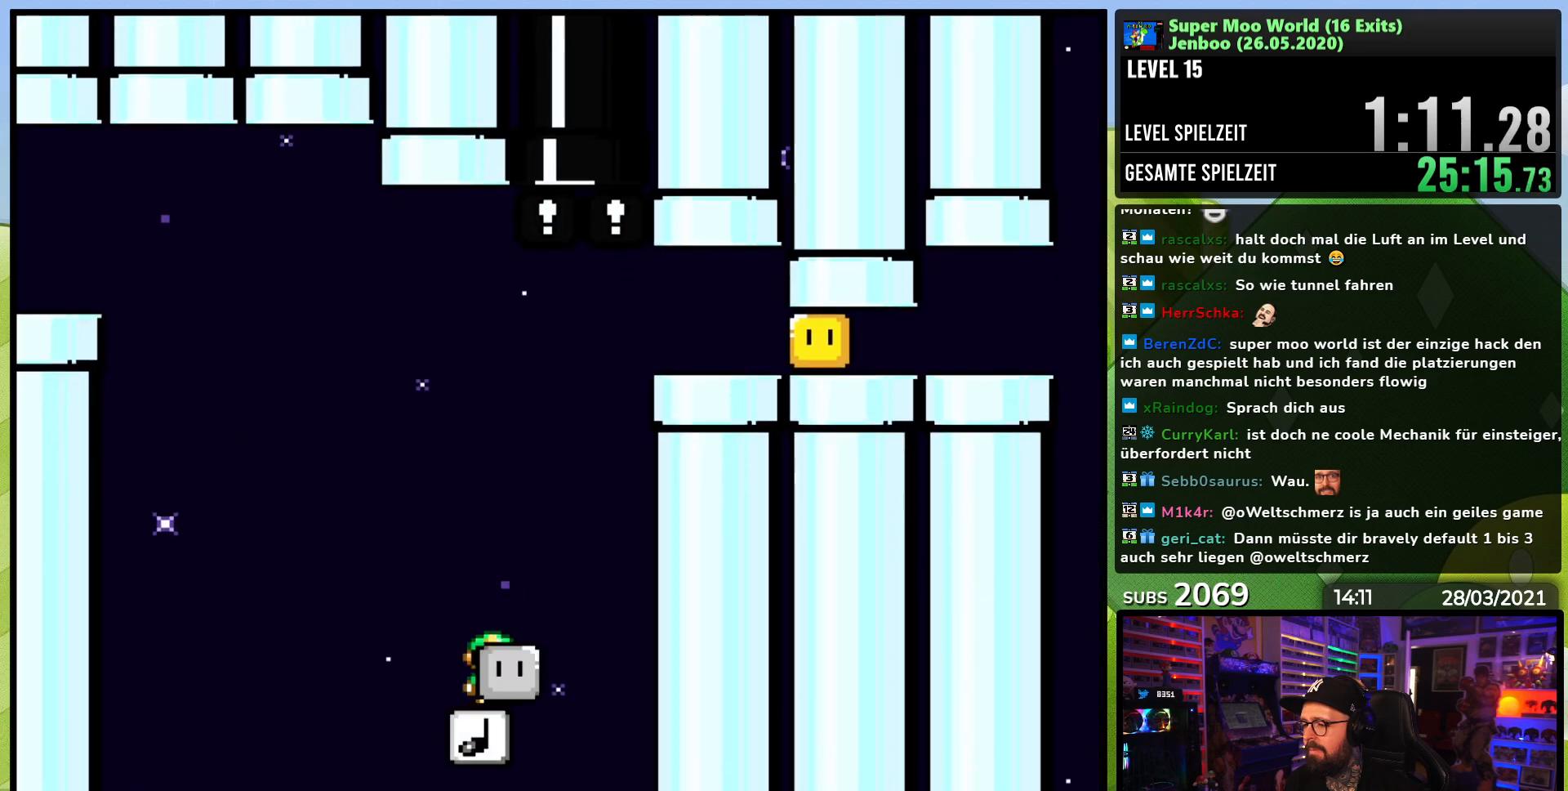
{"dt_ms": 500, "buttons": ["B", "Y"], "events": [[50, "B", "down"], [67, "DPAD_RIGHT", "up"], [200, "DPAD_RIGHT", "down"], [317, "DPAD_RIGHT", "up"], [350, "L1", "down"], [400, "L1", "up"]]}
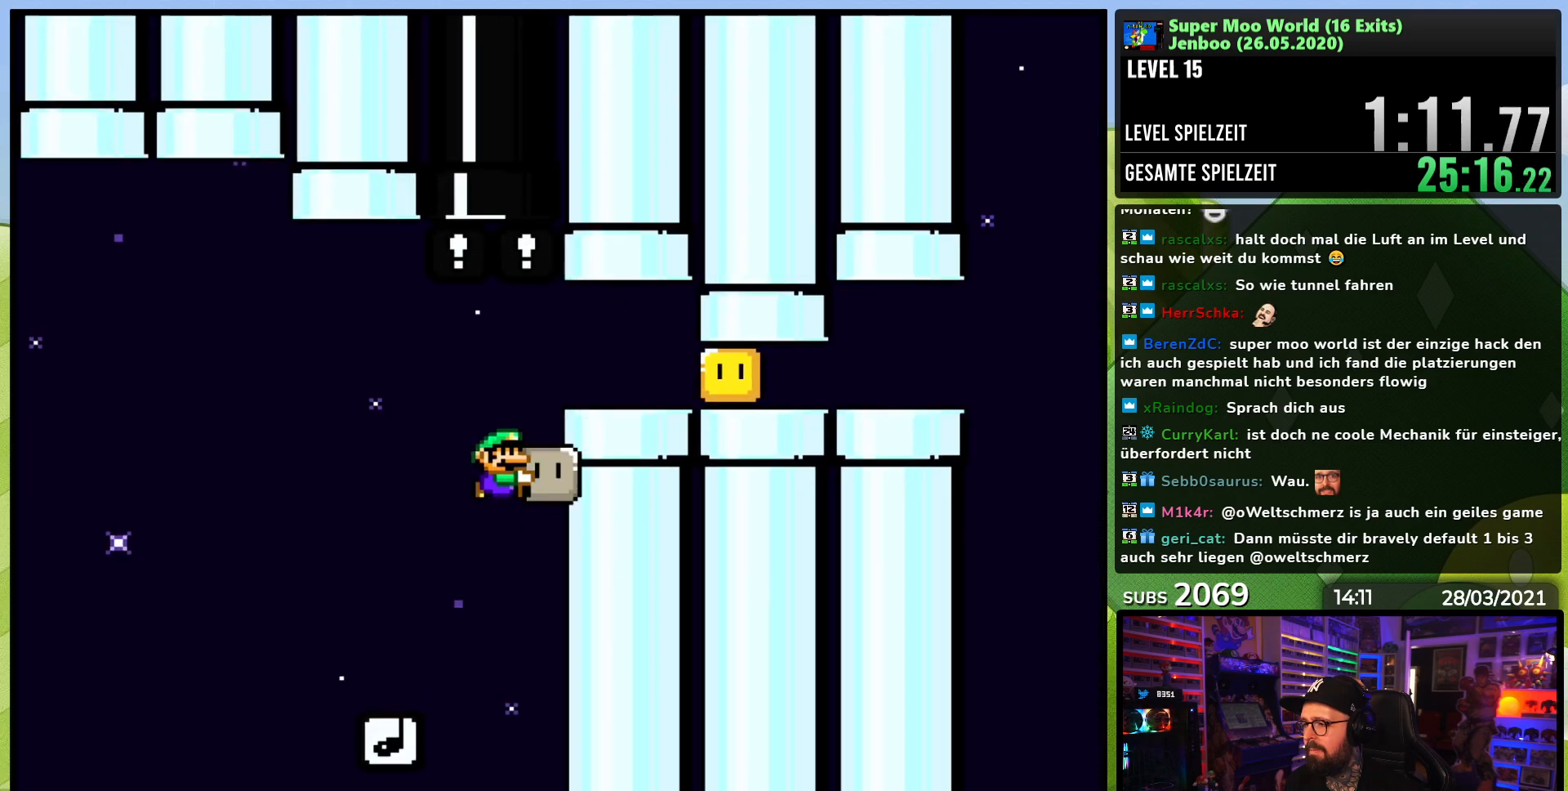
{"dt_ms": 500, "buttons": ["Y", "DPAD_RIGHT"], "events": [[50, "DPAD_RIGHT", "down"], [167, "B", "up"], [267, "Y", "up"], [333, "Y", "down"]]}
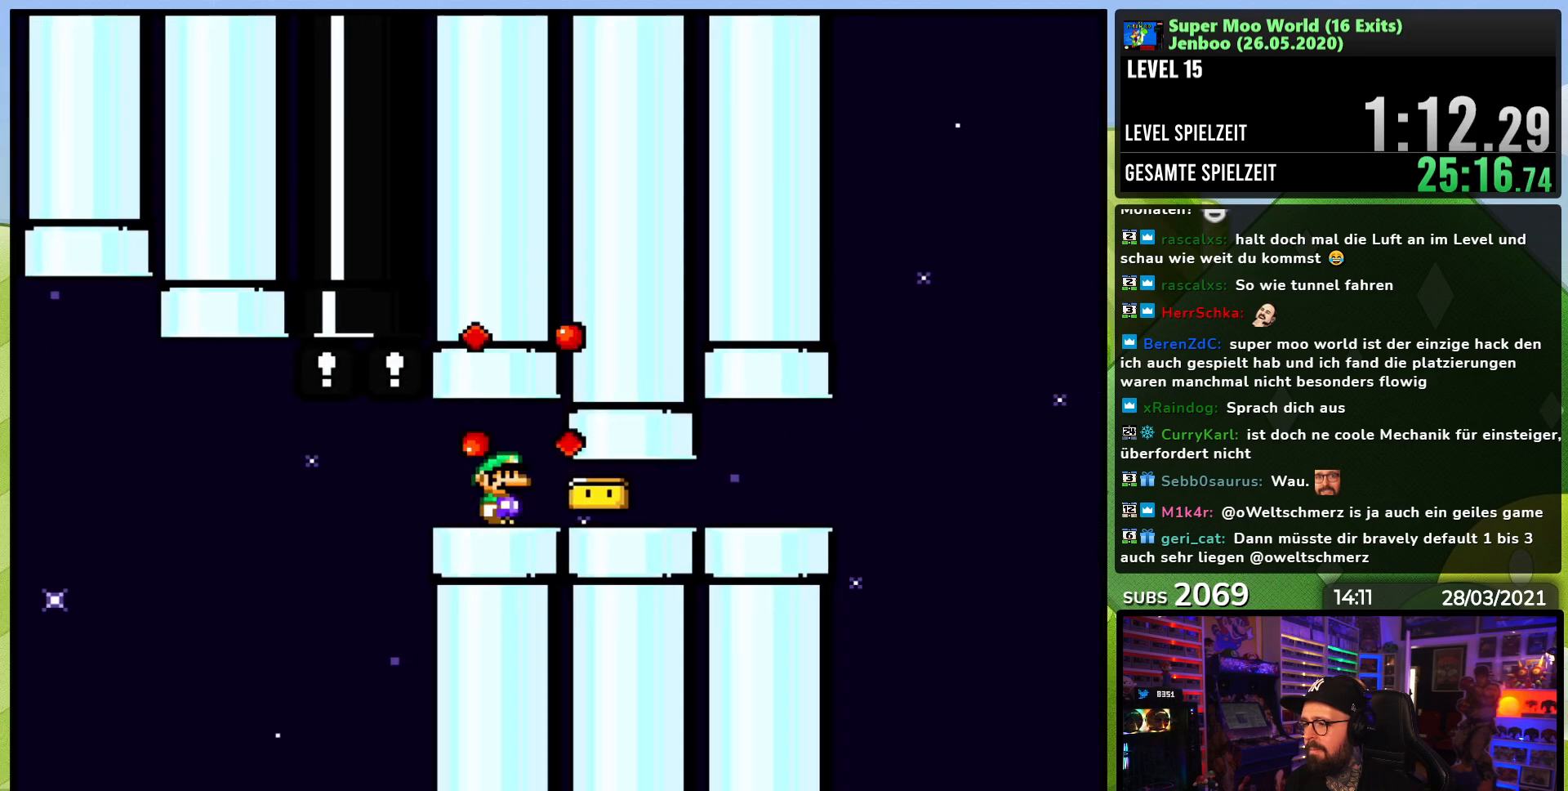
{"dt_ms": 500, "buttons": ["Y", "DPAD_RIGHT"], "events": []}
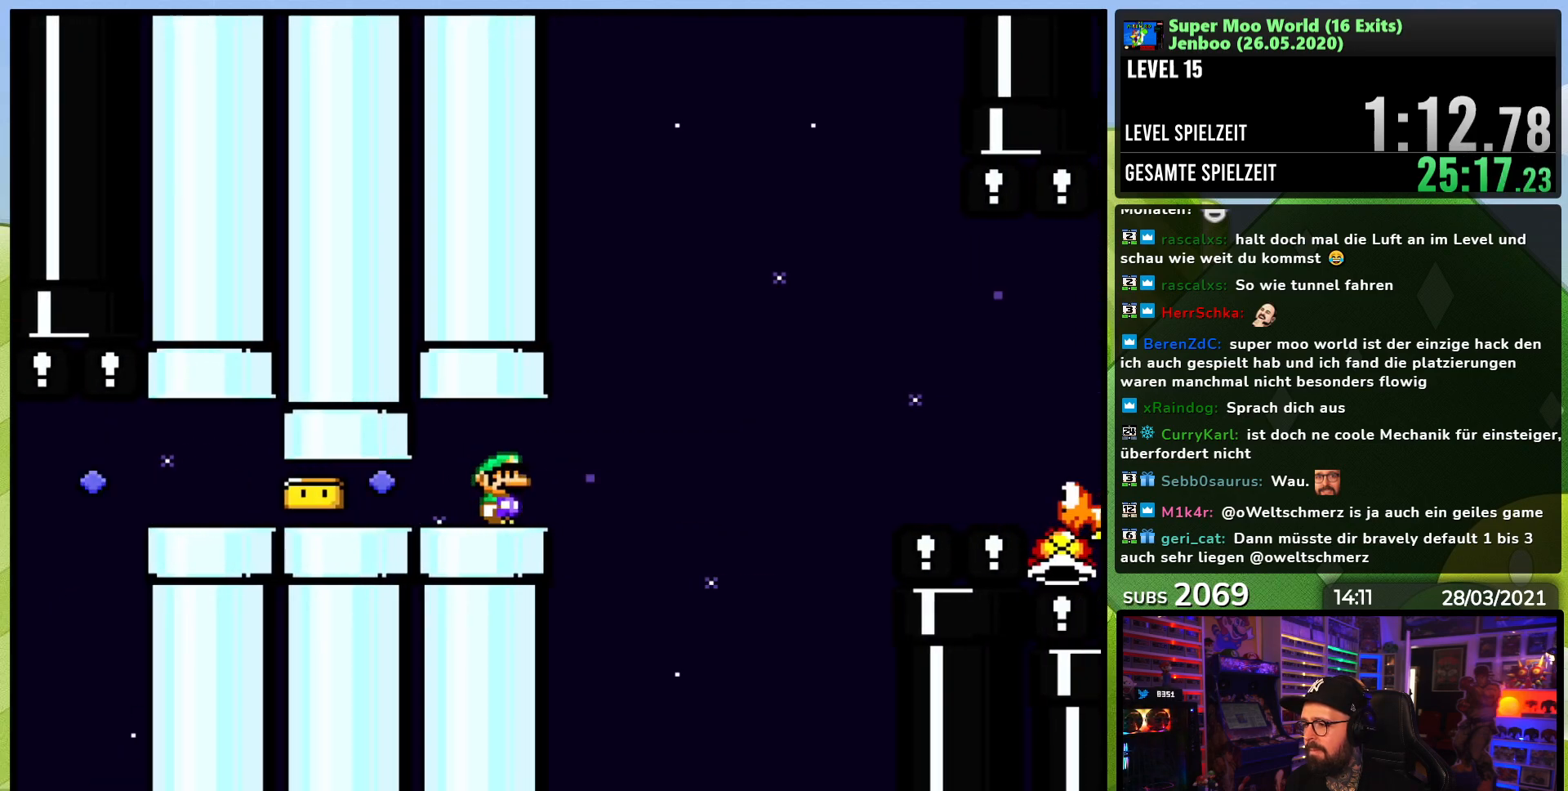
{"dt_ms": 500, "buttons": ["Y", "DPAD_RIGHT"], "events": [[67, "B", "down"], [200, "B", "up"], [283, "B", "down"], [500, "B", "up"]]}
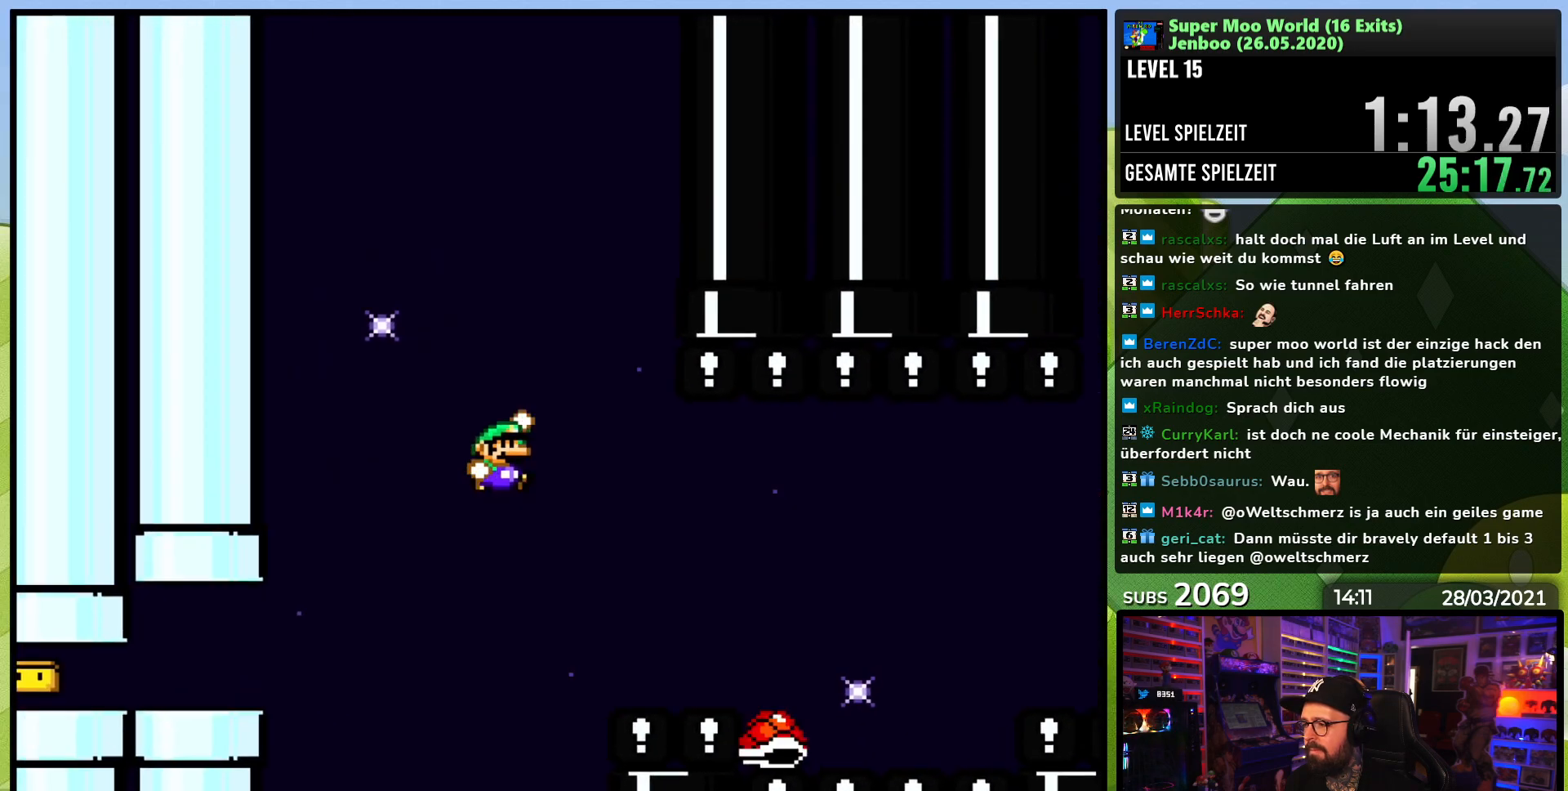
{"dt_ms": 500, "buttons": ["Y"], "events": [[500, "DPAD_RIGHT", "up"]]}
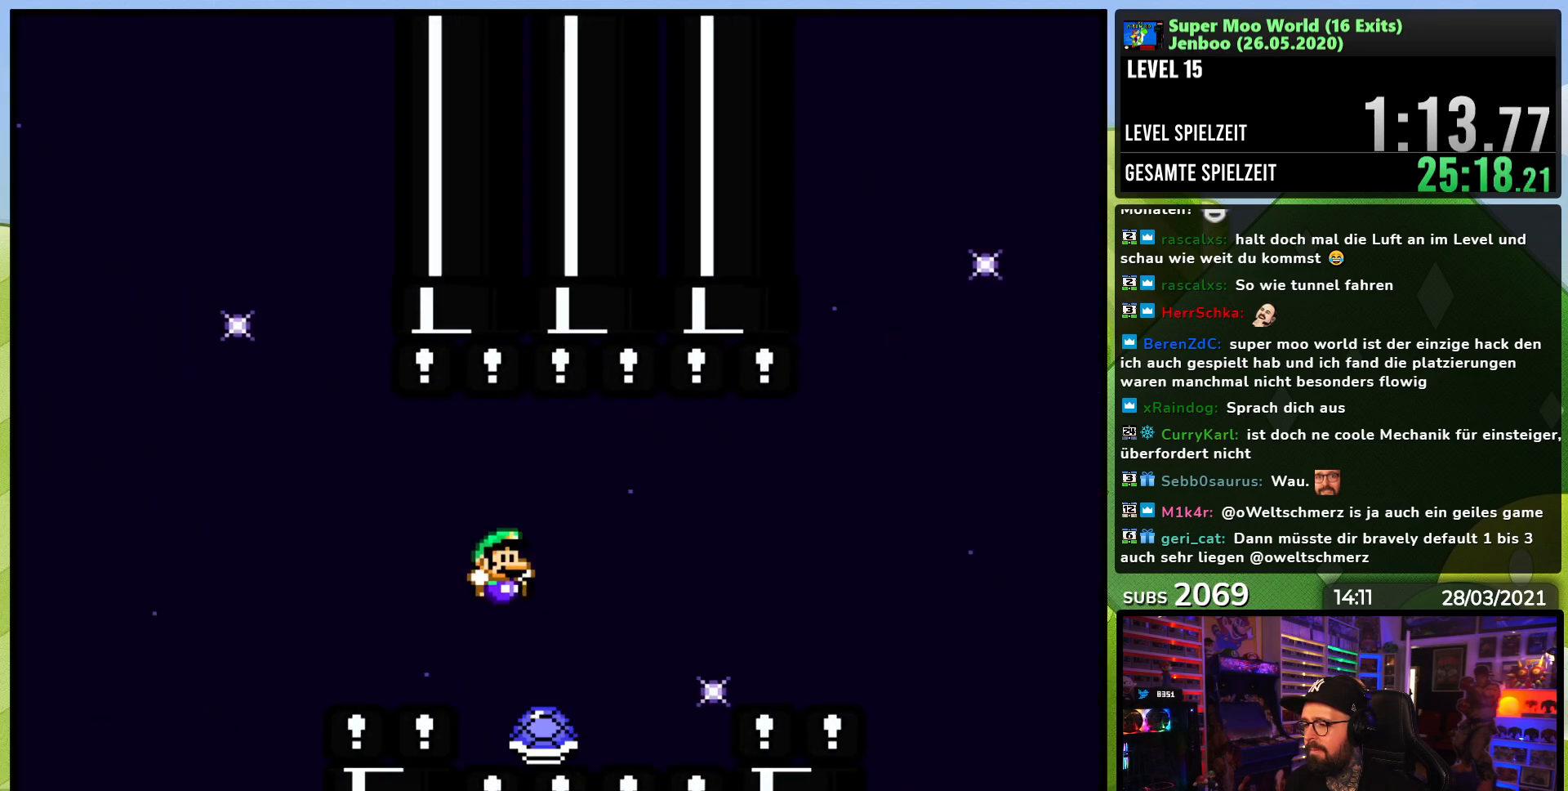
{"dt_ms": 500, "buttons": ["B", "Y", "DPAD_RIGHT"], "events": [[17, "DPAD_LEFT", "down"], [83, "B", "down"], [200, "DPAD_LEFT", "up"], [217, "DPAD_RIGHT", "down"], [333, "B", "up"], [433, "B", "down"]]}
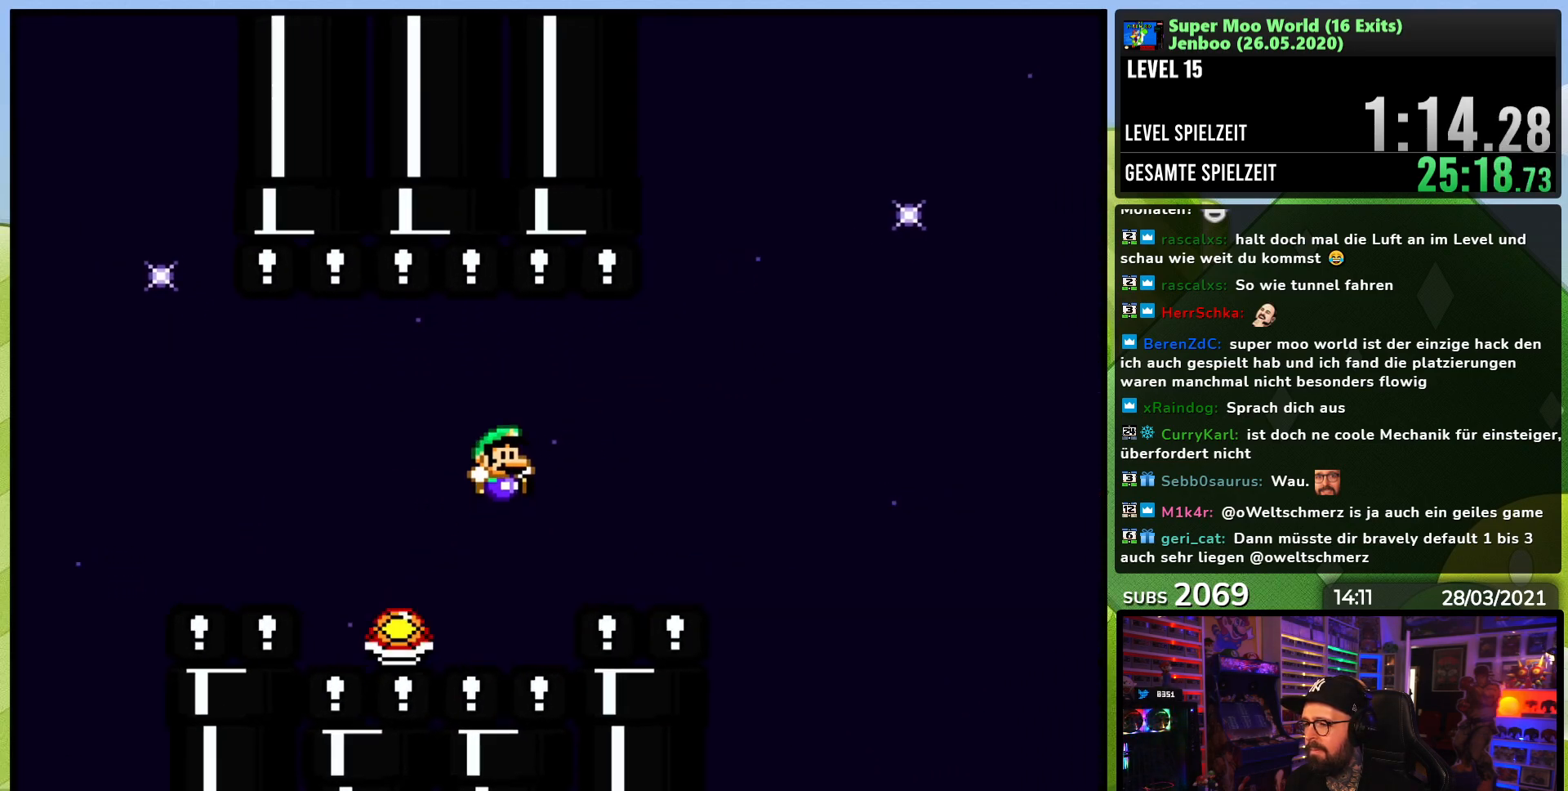
{"dt_ms": 500, "buttons": ["B", "Y", "DPAD_RIGHT"], "events": []}
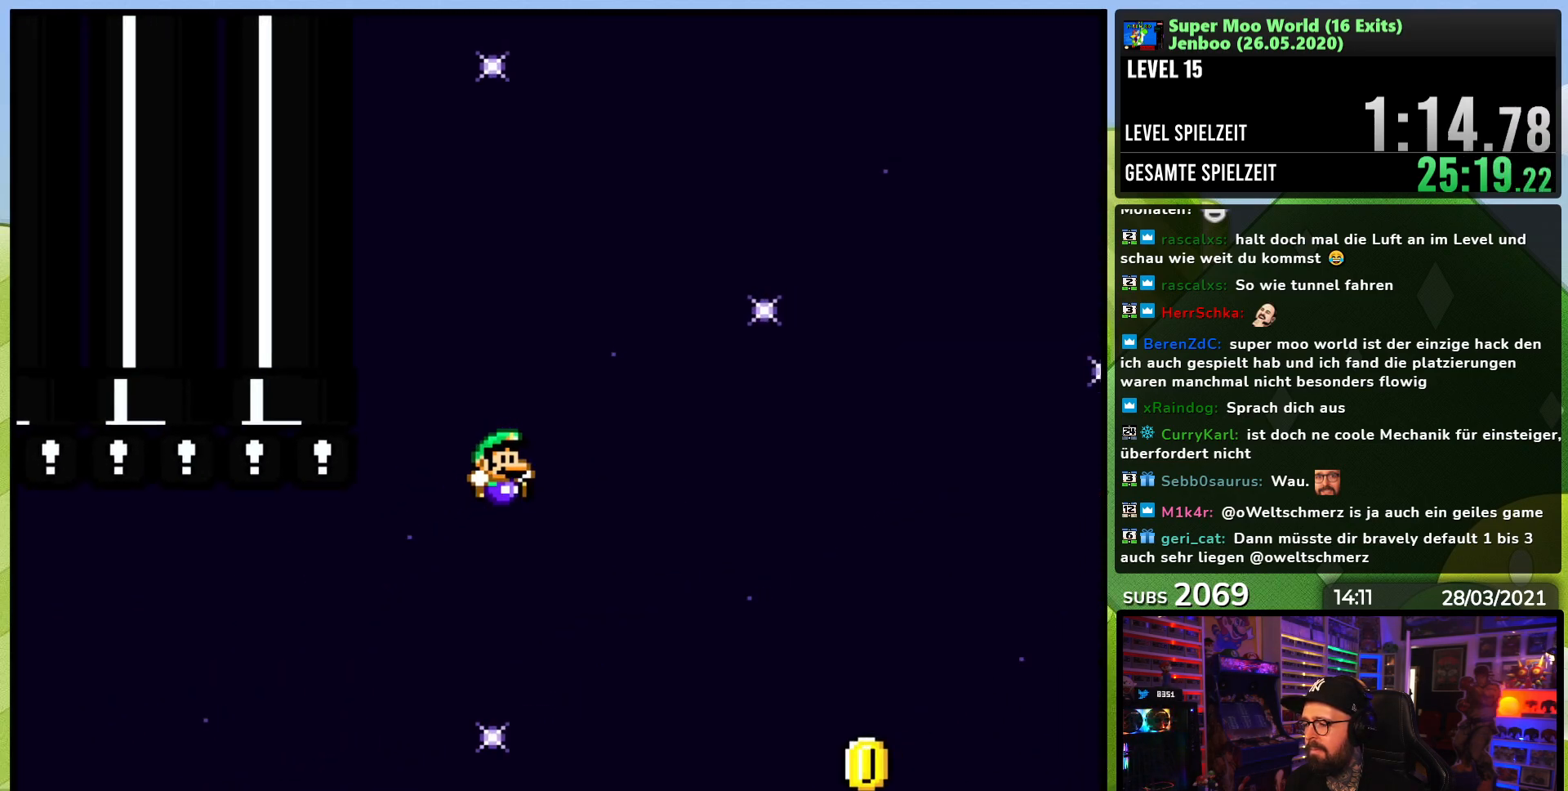
{"dt_ms": 500, "buttons": ["Y", "DPAD_RIGHT"]}
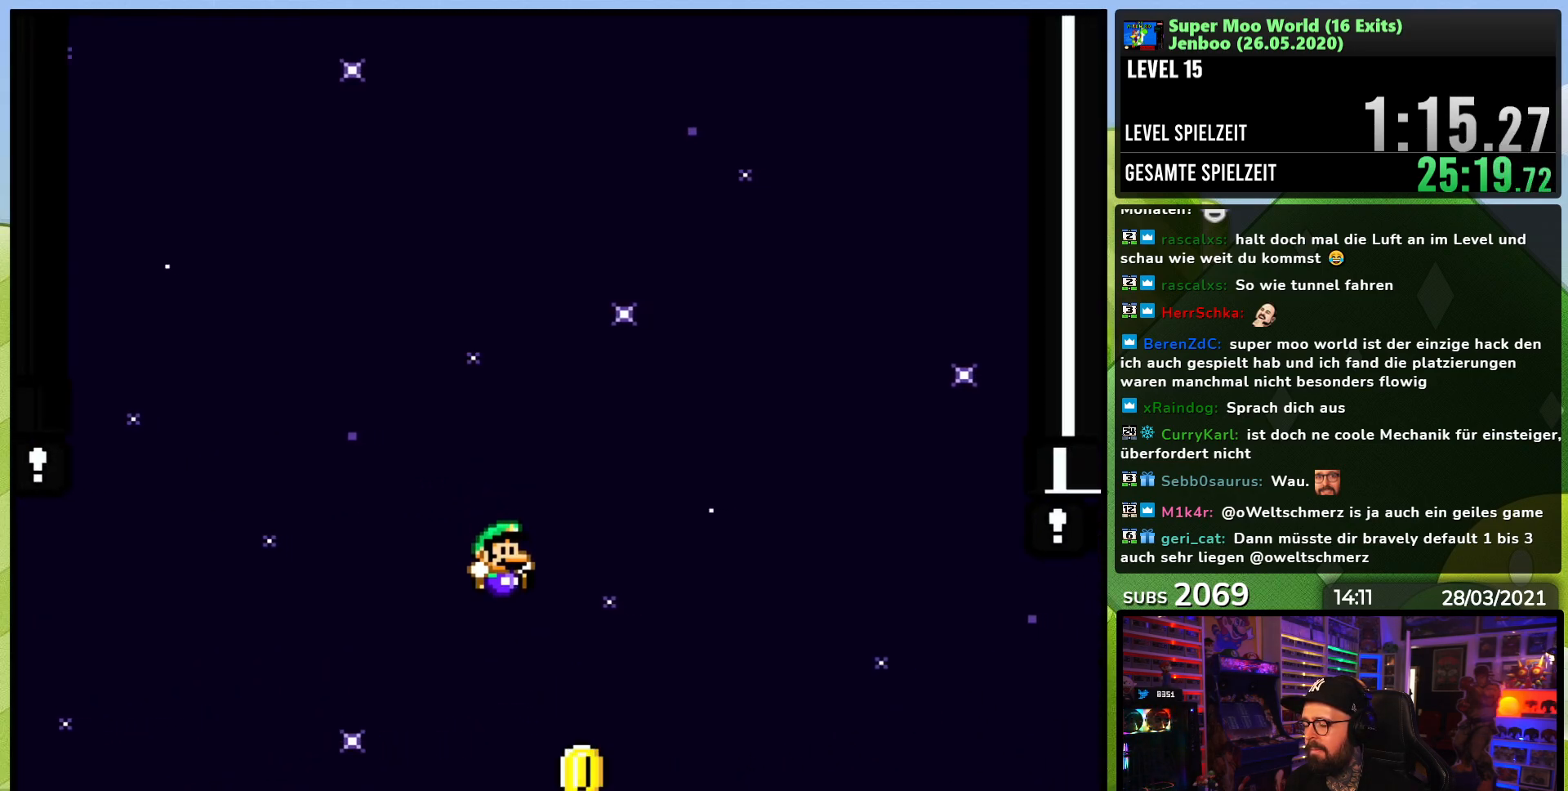
{"dt_ms": 500, "buttons": ["B", "Y"], "events": [[233, "B", "down"], [250, "DPAD_LEFT", "down"], [250, "DPAD_RIGHT", "up"], [467, "DPAD_LEFT", "up"]]}
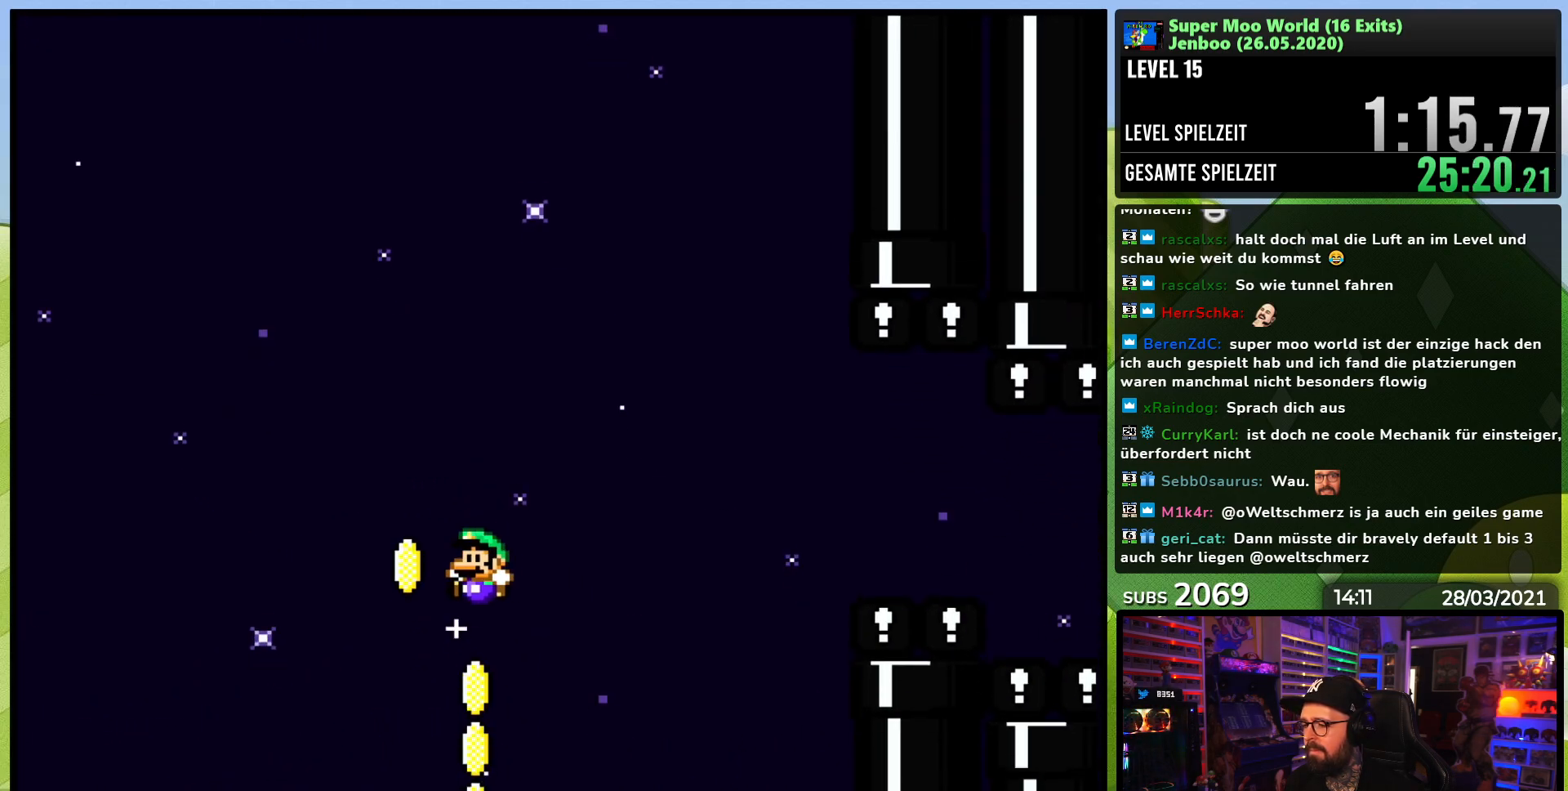
{"dt_ms": 500, "buttons": ["Y"], "events": [[300, "DPAD_RIGHT", "down"], [350, "B", "up"], [400, "DPAD_RIGHT", "up"]]}
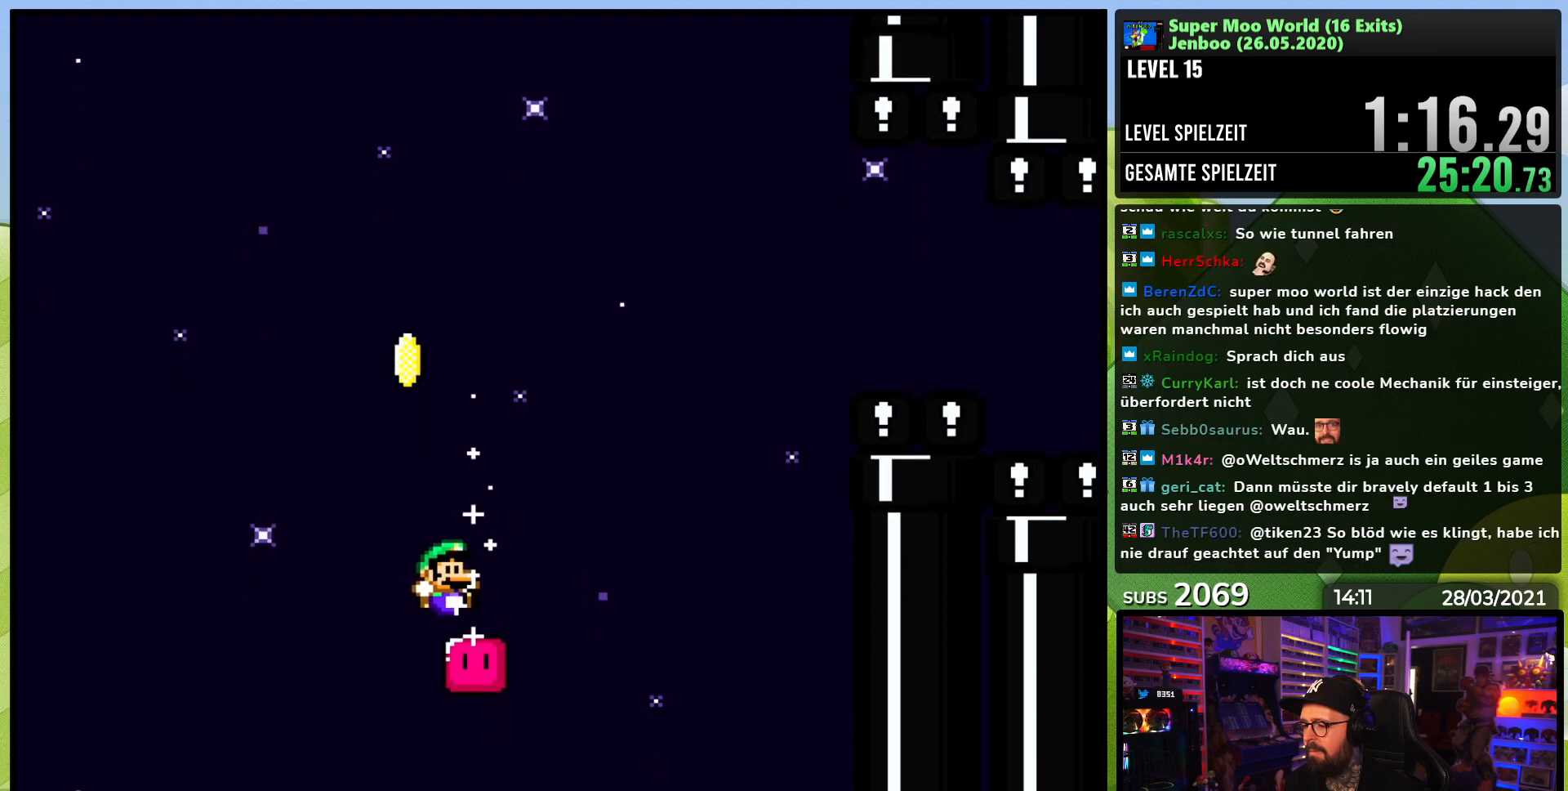
{"dt_ms": 500, "buttons": ["DPAD_RIGHT"], "events": [[367, "Y", "up"], [483, "DPAD_RIGHT", "down"]]}
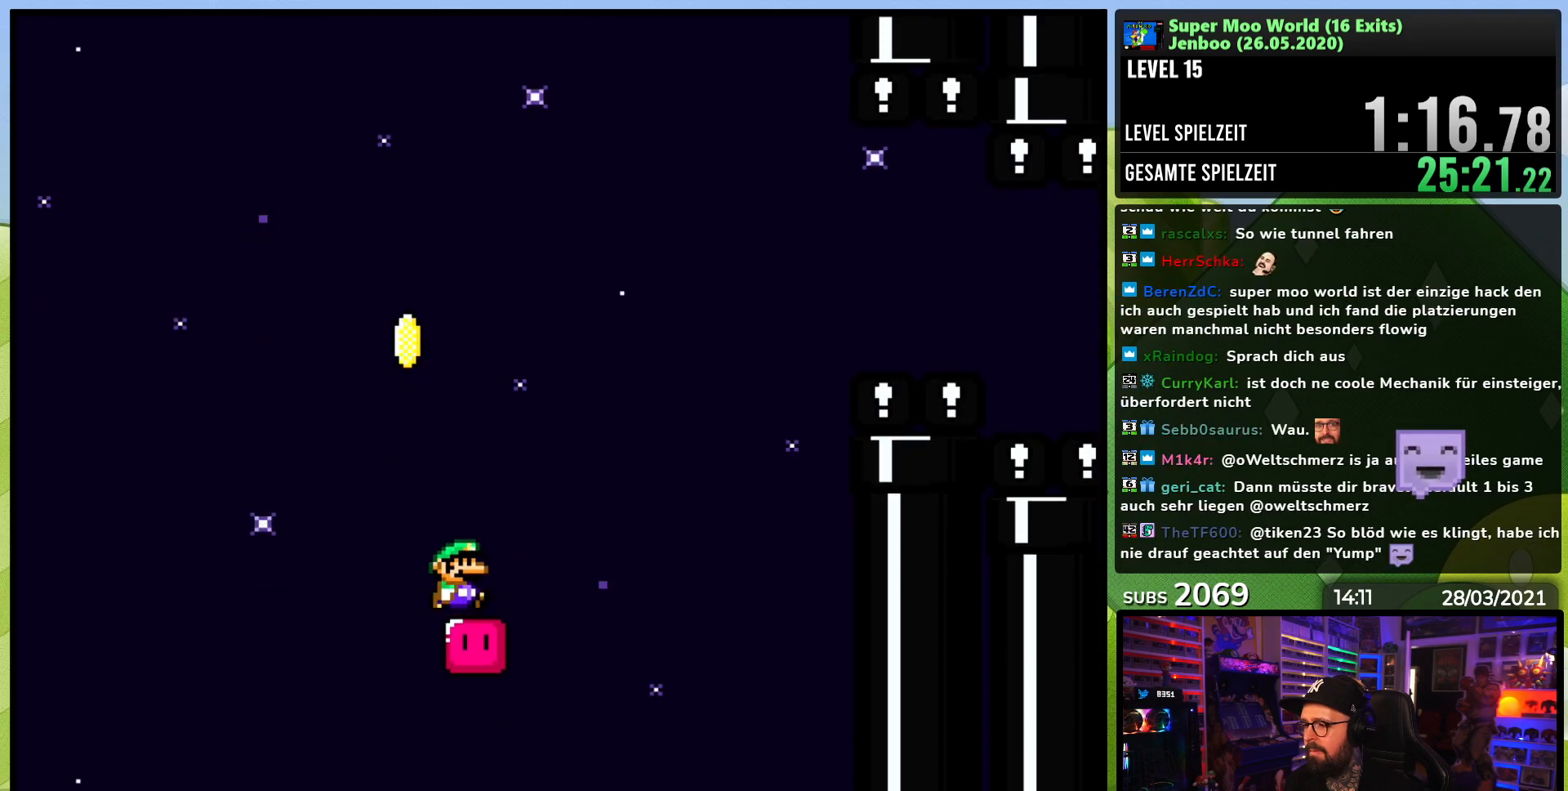
{"dt_ms": 500, "buttons": ["B", "Y", "DPAD_RIGHT"], "events": [[133, "B", "down"], [133, "Y", "down"]]}
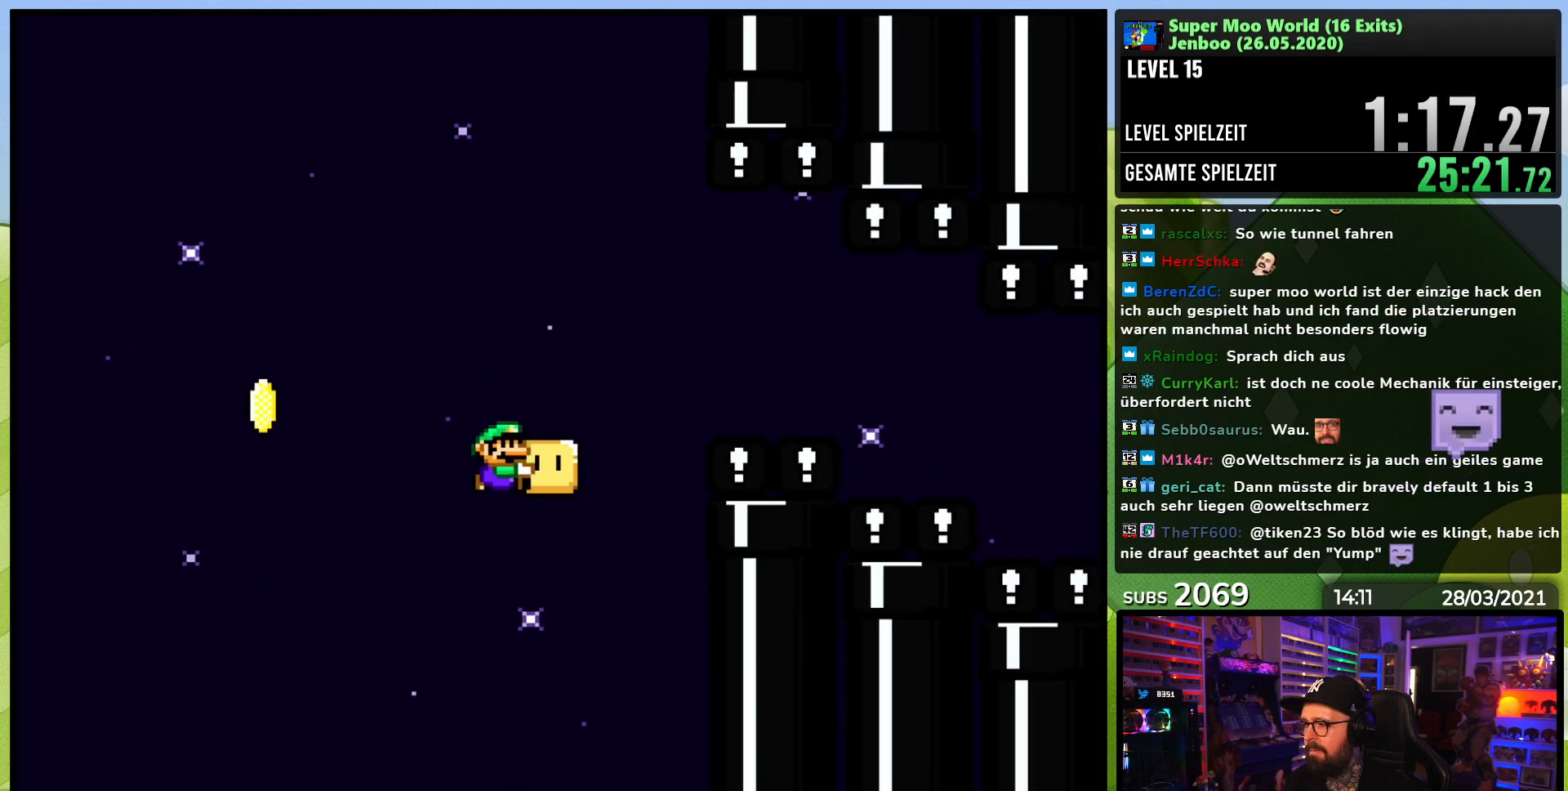
{"dt_ms": 500, "buttons": ["B", "Y", "DPAD_RIGHT"], "events": []}
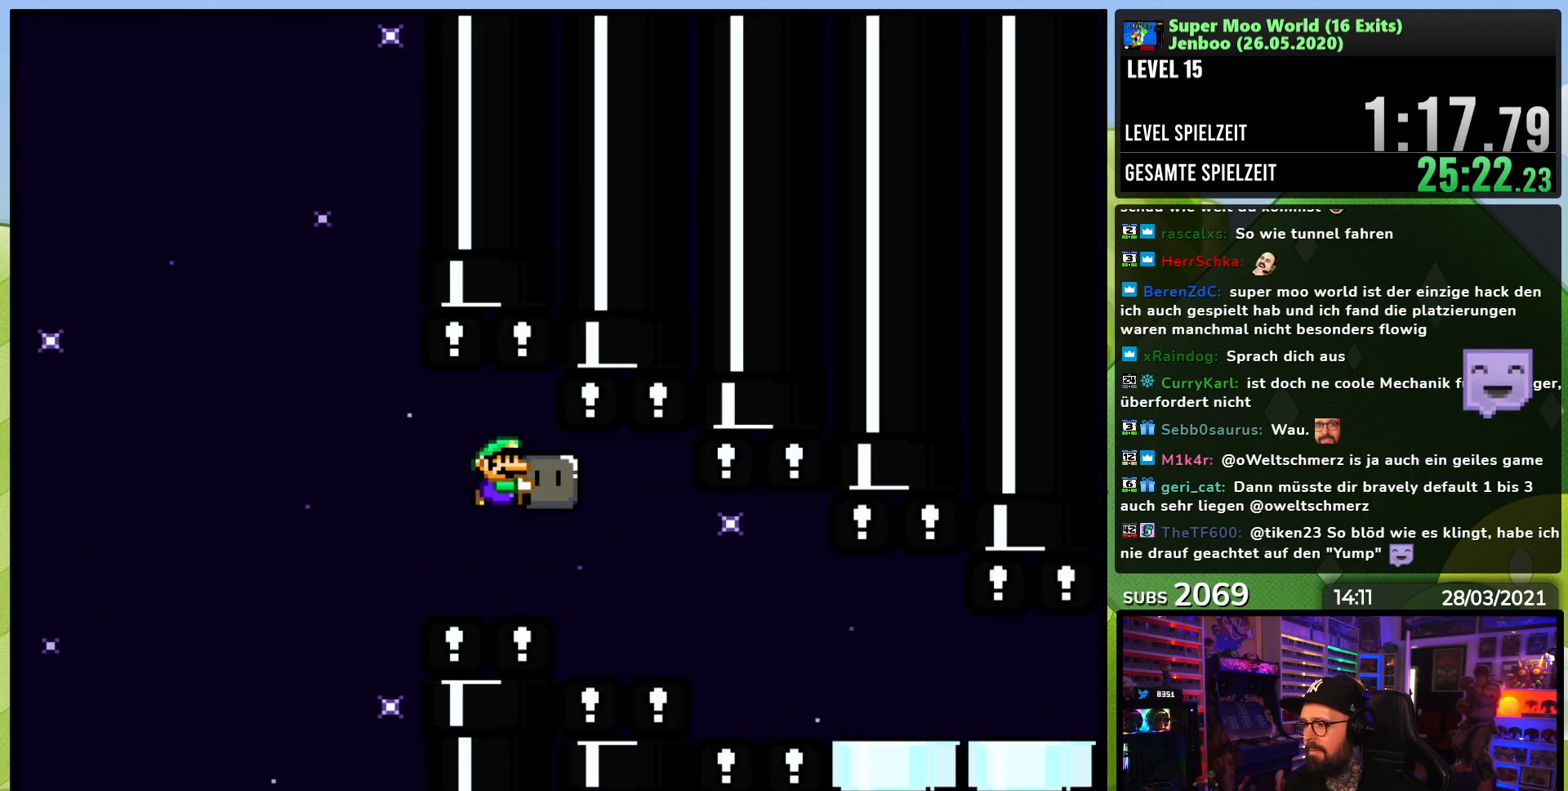
{"dt_ms": 500, "buttons": ["B", "Y", "DPAD_RIGHT"], "events": [[333, "DPAD_RIGHT", "up"], [350, "DPAD_LEFT", "down"], [433, "DPAD_LEFT", "up"], [433, "DPAD_RIGHT", "down"]]}
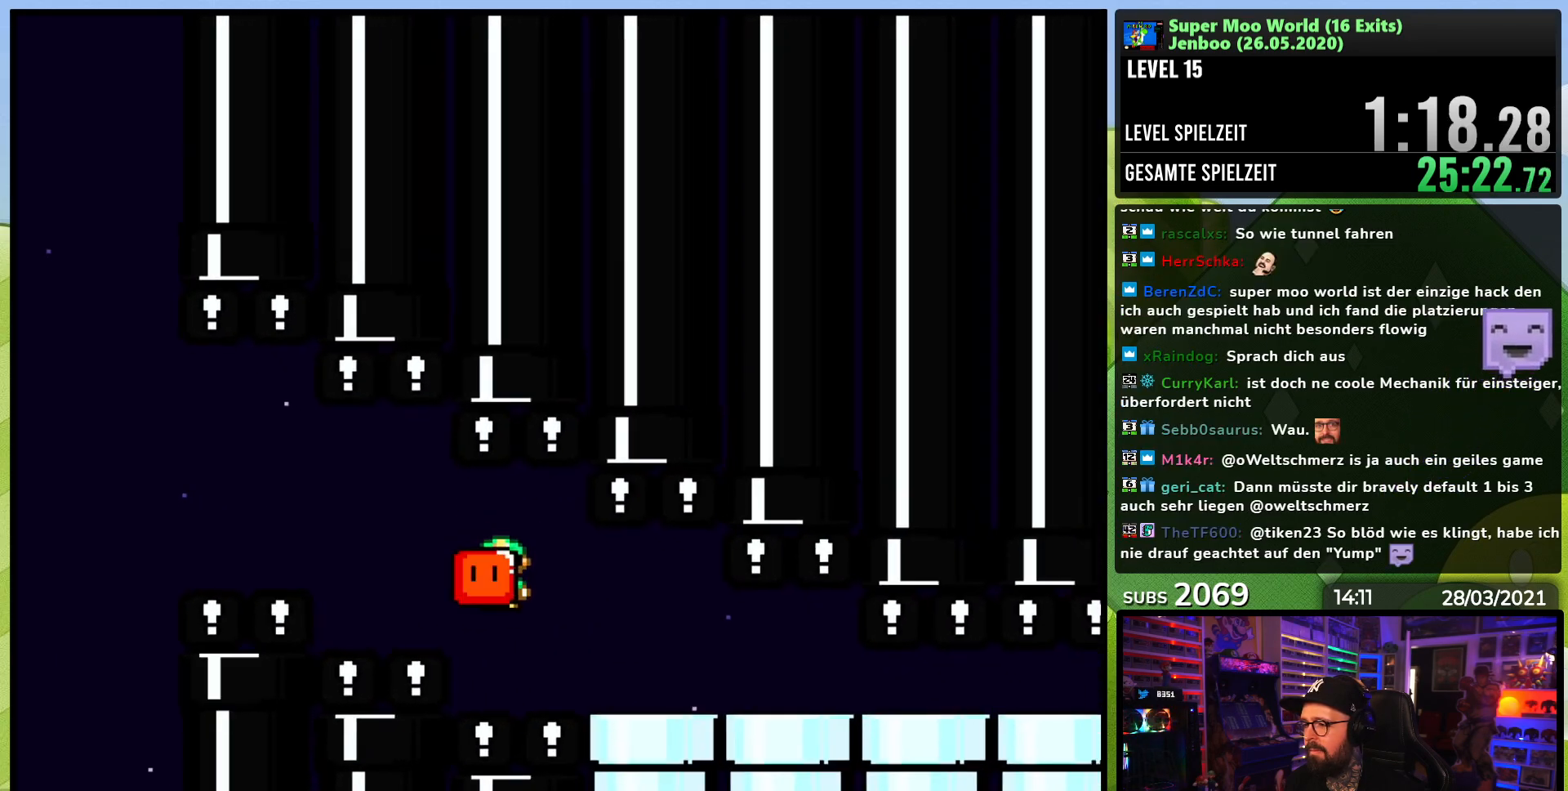
{"dt_ms": 500, "buttons": ["Y", "DPAD_RIGHT"], "events": [[500, "B", "up"]]}
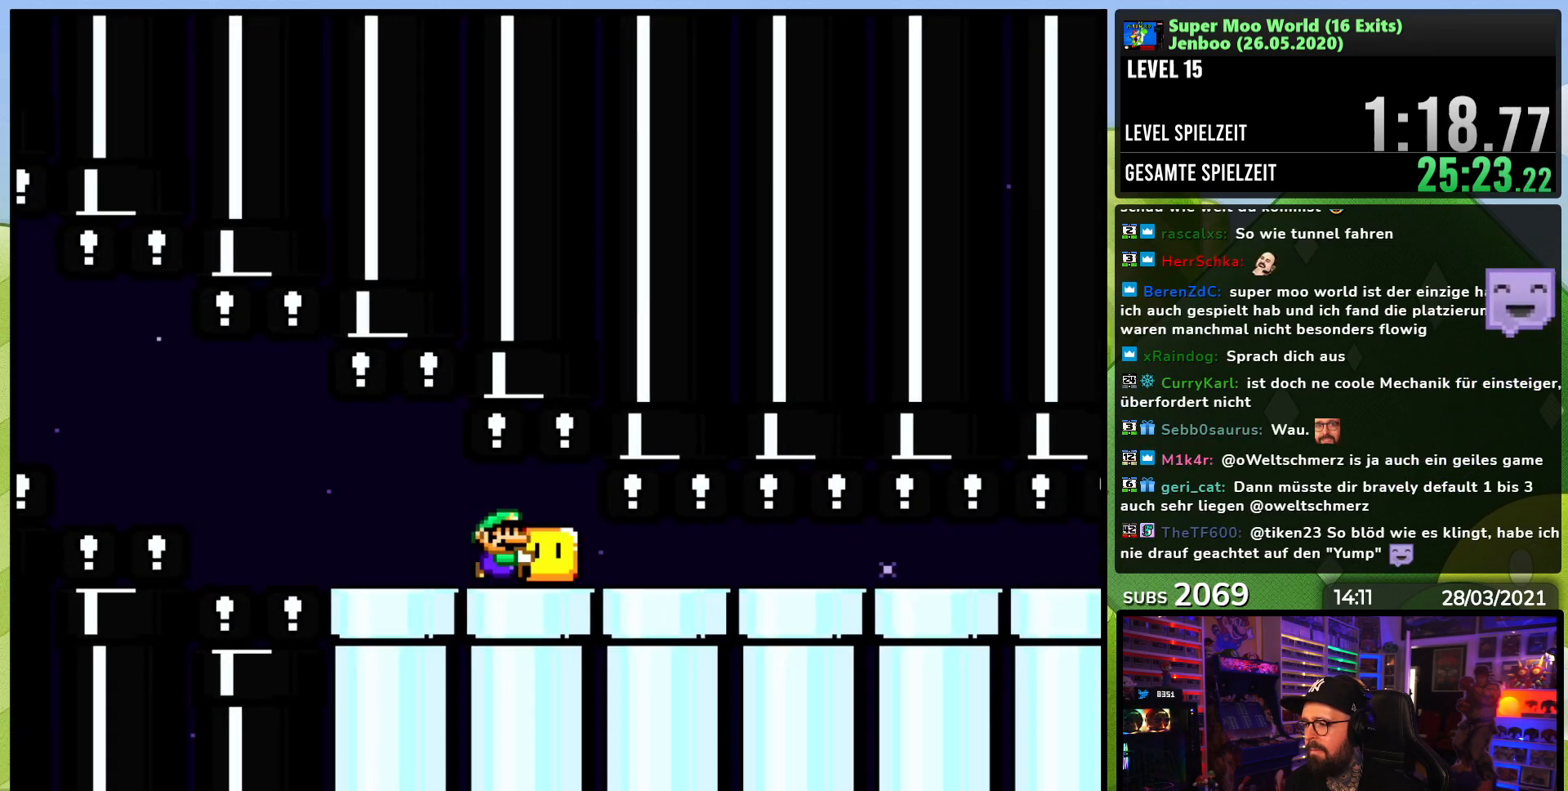
{"dt_ms": 1000, "buttons": ["Y", "DPAD_RIGHT"], "events": [[400, "Y", "up"], [417, "Y", "down"]]}
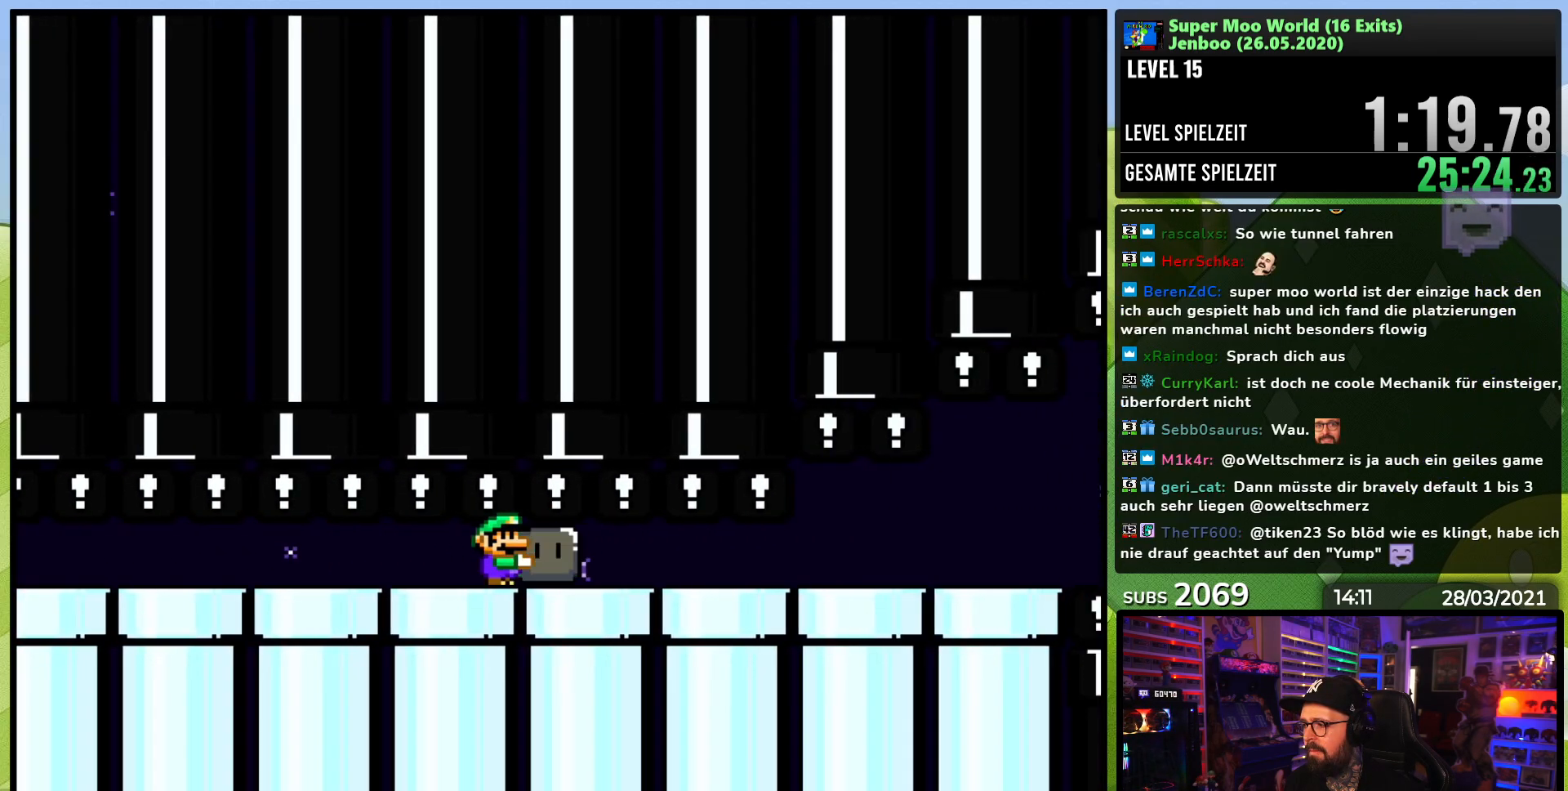
{"dt_ms": 500, "buttons": ["Y", "DPAD_RIGHT"], "events": []}
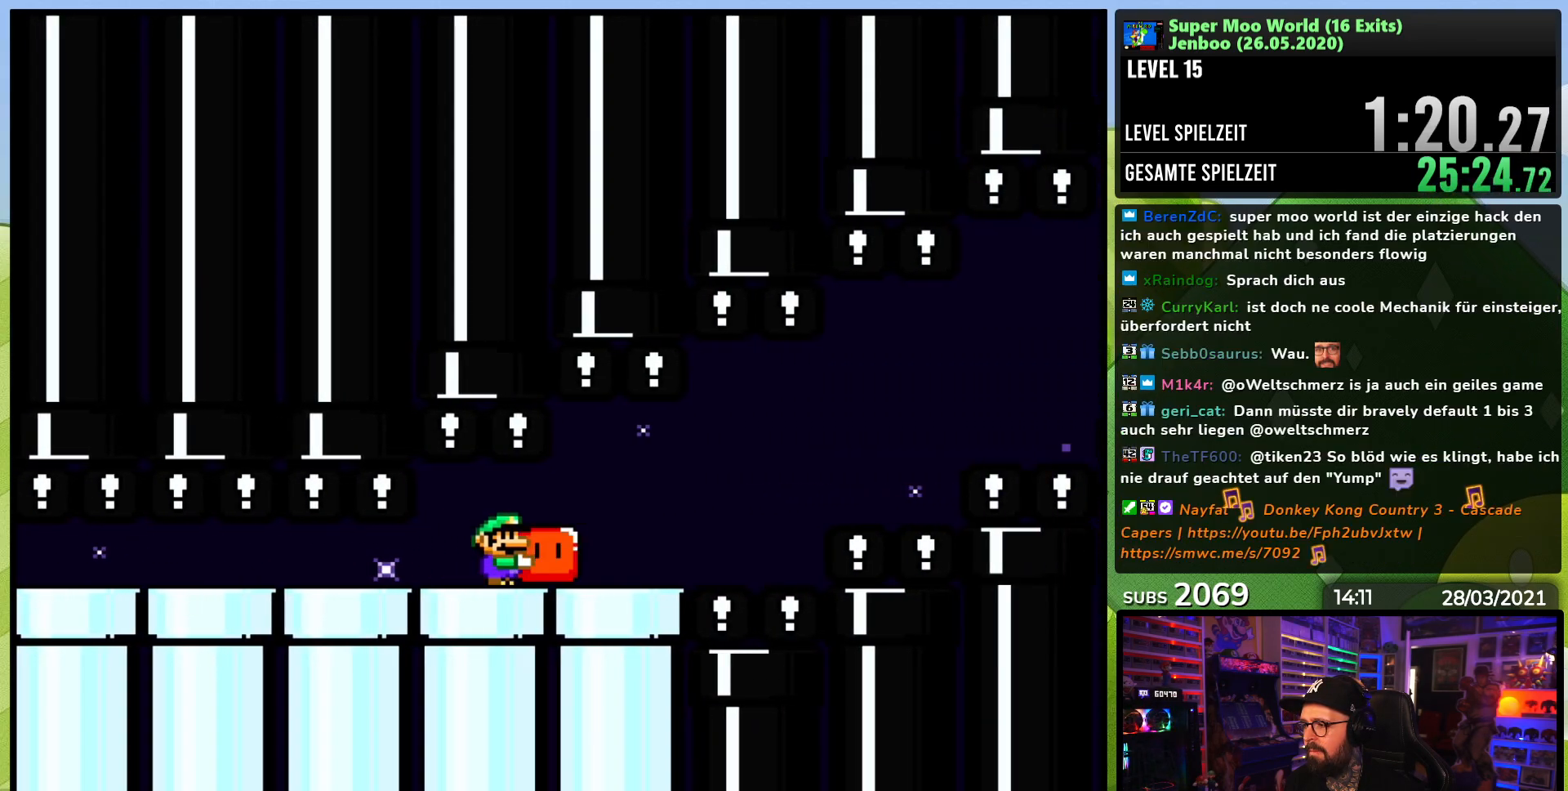
{"dt_ms": 500, "buttons": ["B", "Y", "DPAD_RIGHT"], "events": [[233, "B", "down"]]}
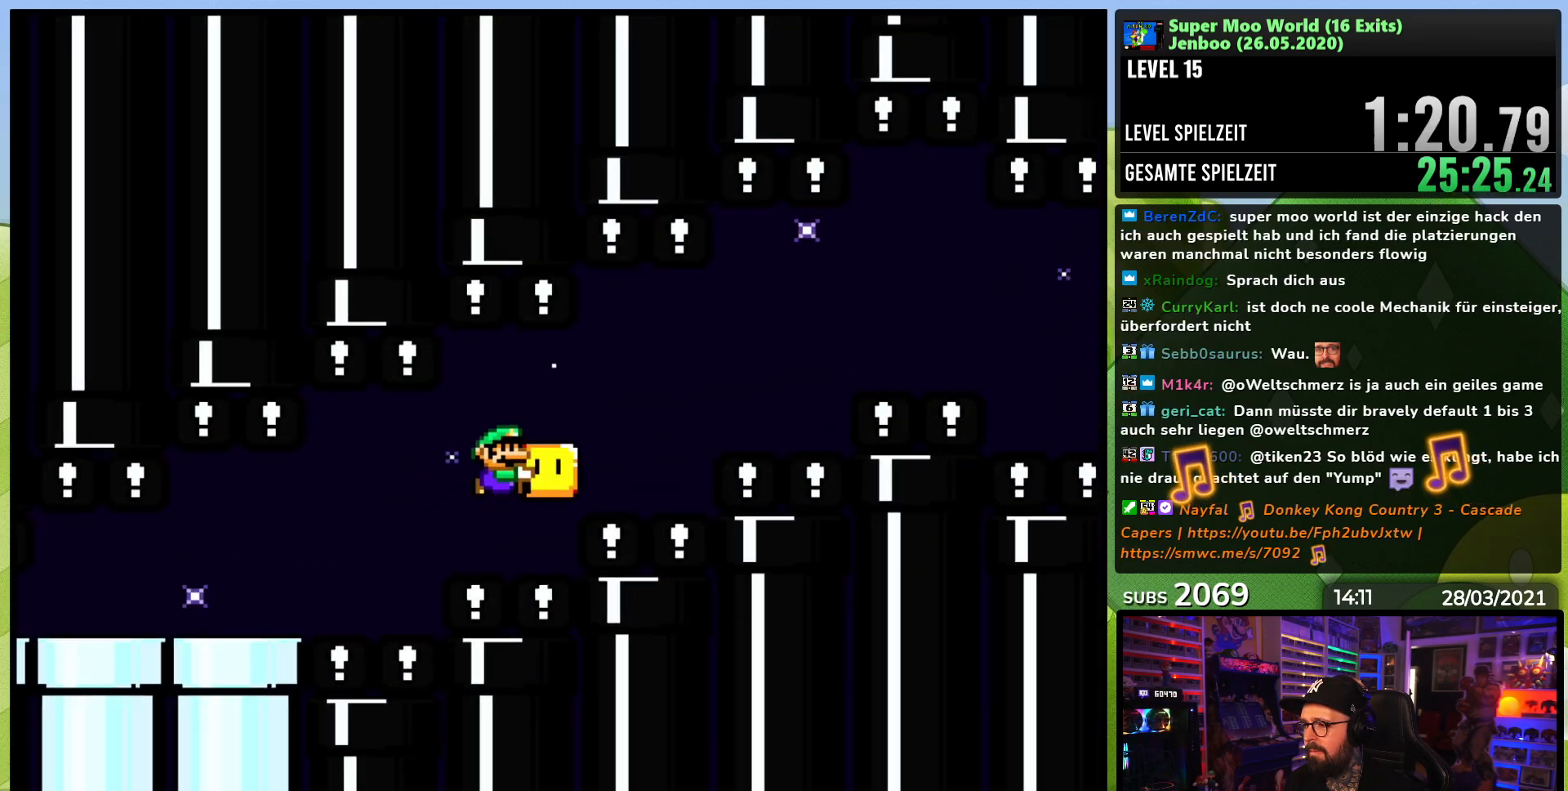
{"dt_ms": 500, "buttons": ["Y", "DPAD_RIGHT"], "events": [[433, "B", "up"]]}
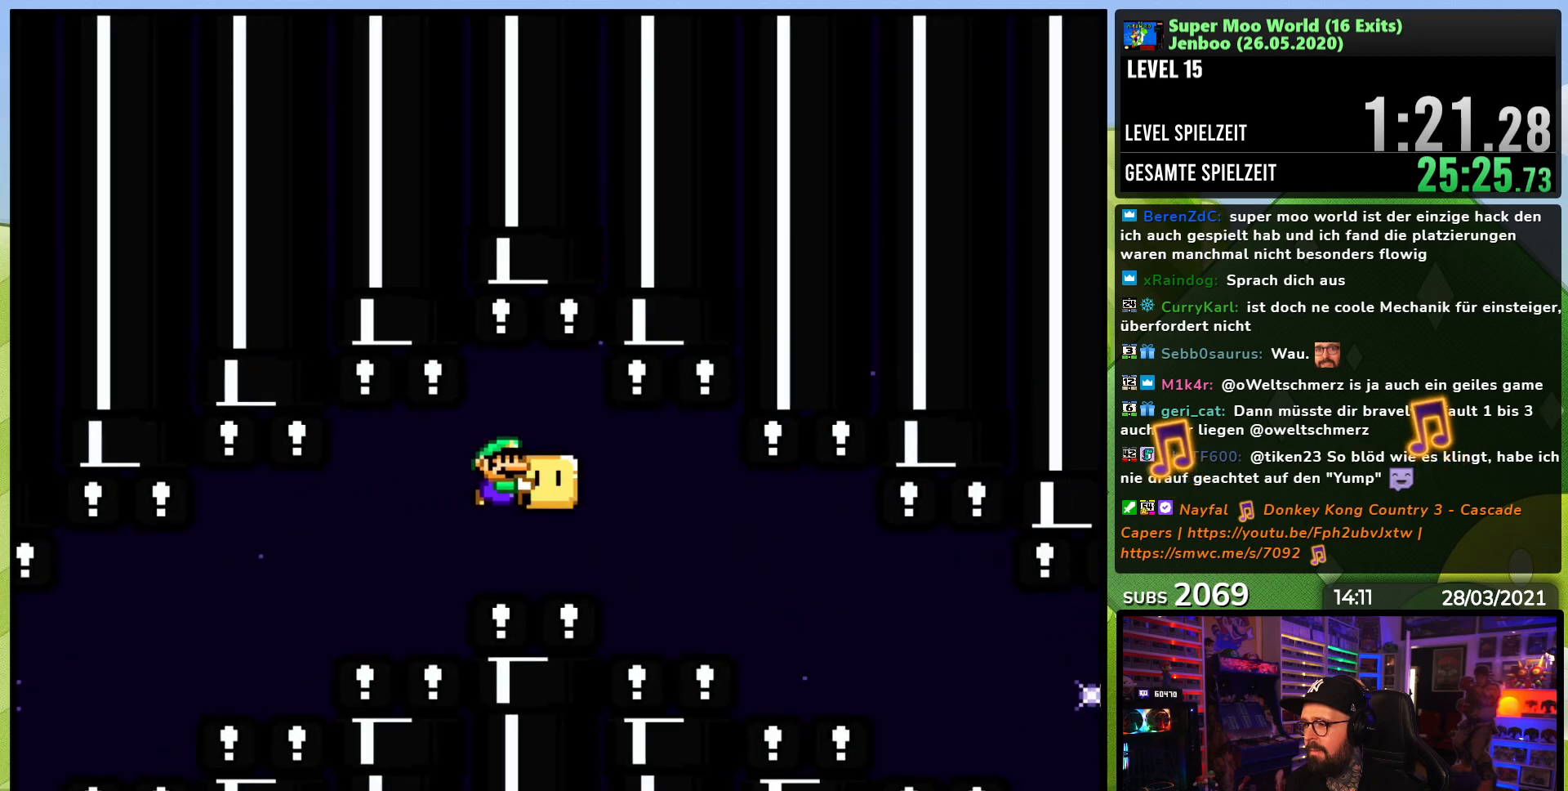
{"dt_ms": 1000, "buttons": ["Y"], "events": [[50, "DPAD_DOWN", "down"], [50, "DPAD_RIGHT", "up"], [67, "DPAD_DOWN", "up"], [67, "DPAD_LEFT", "down"], [100, "B", "down"], [117, "DPAD_DOWN", "down"], [117, "DPAD_LEFT", "up"], [133, "DPAD_DOWN", "up"], [133, "DPAD_RIGHT", "down"], [933, "B", "up"], [983, "DPAD_RIGHT", "up"]]}
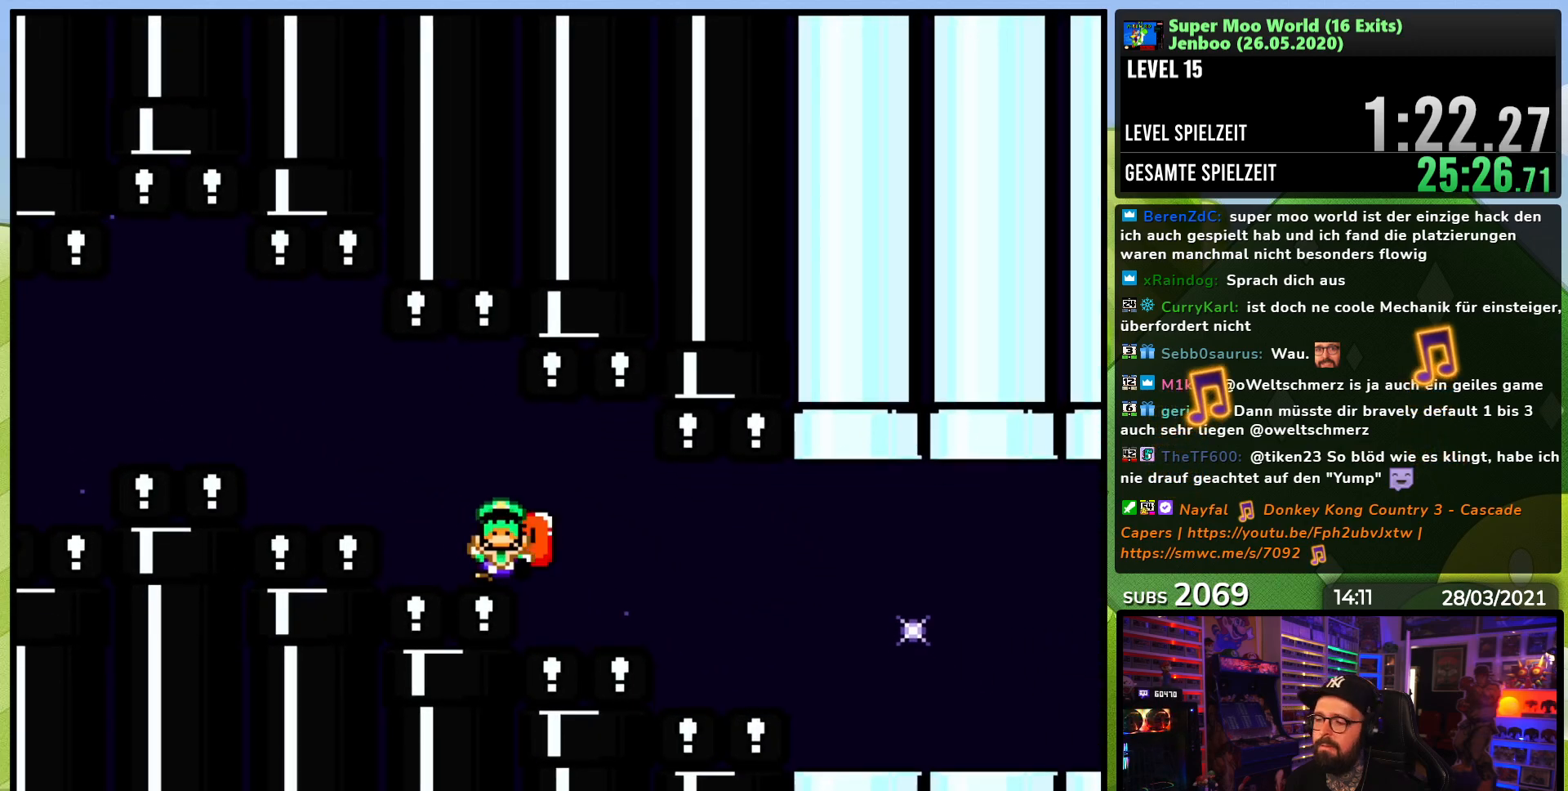
{"dt_ms": 1000, "buttons": [], "events": [[50, "Y", "up"], [183, "A", "down"], [267, "A", "up"], [350, "A", "down"], [467, "A", "up"]]}
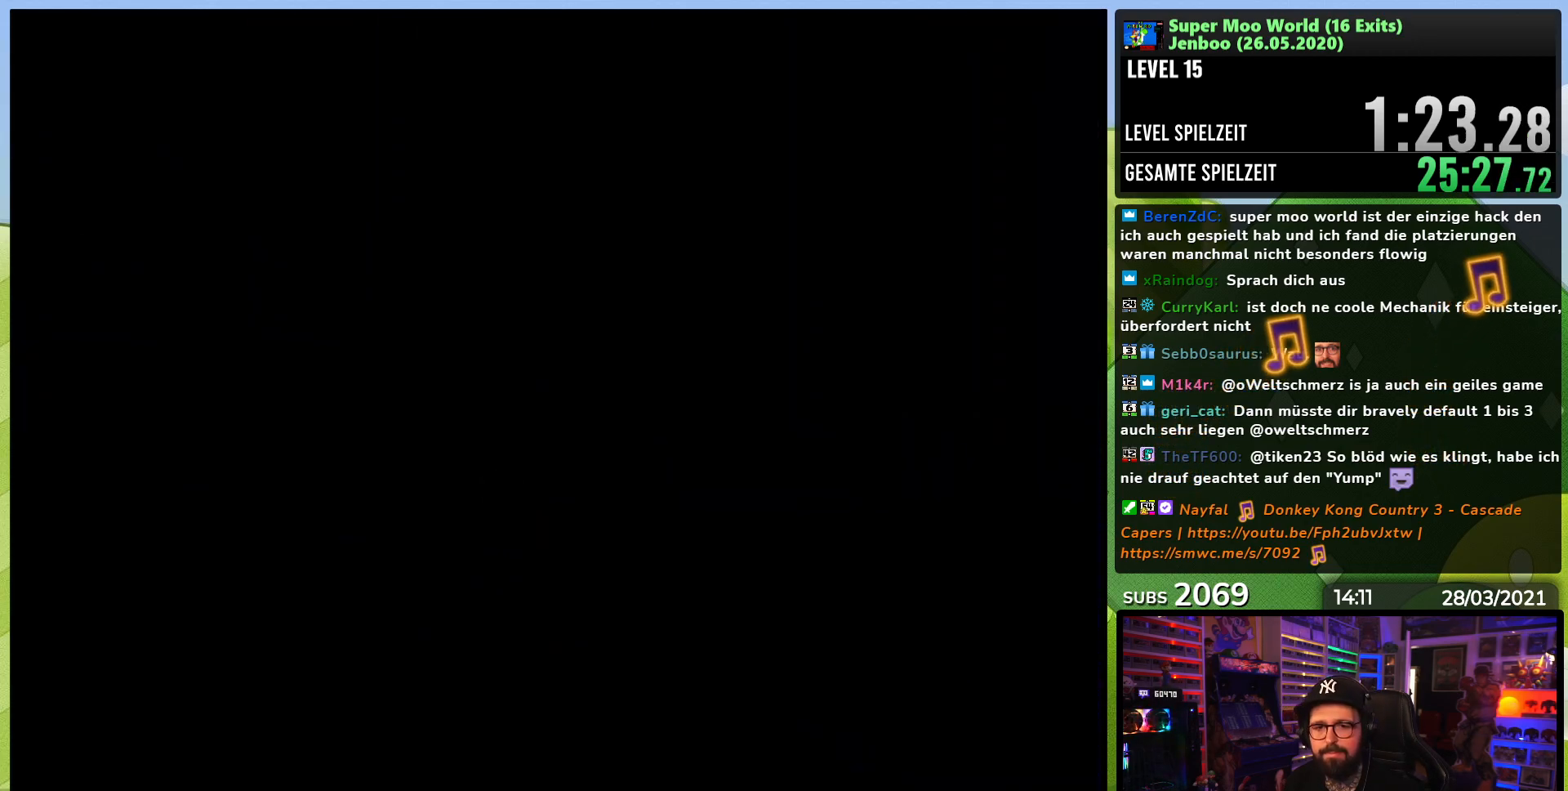
{"dt_ms": 500, "buttons": ["Y"], "events": [[67, "Y", "down"]]}
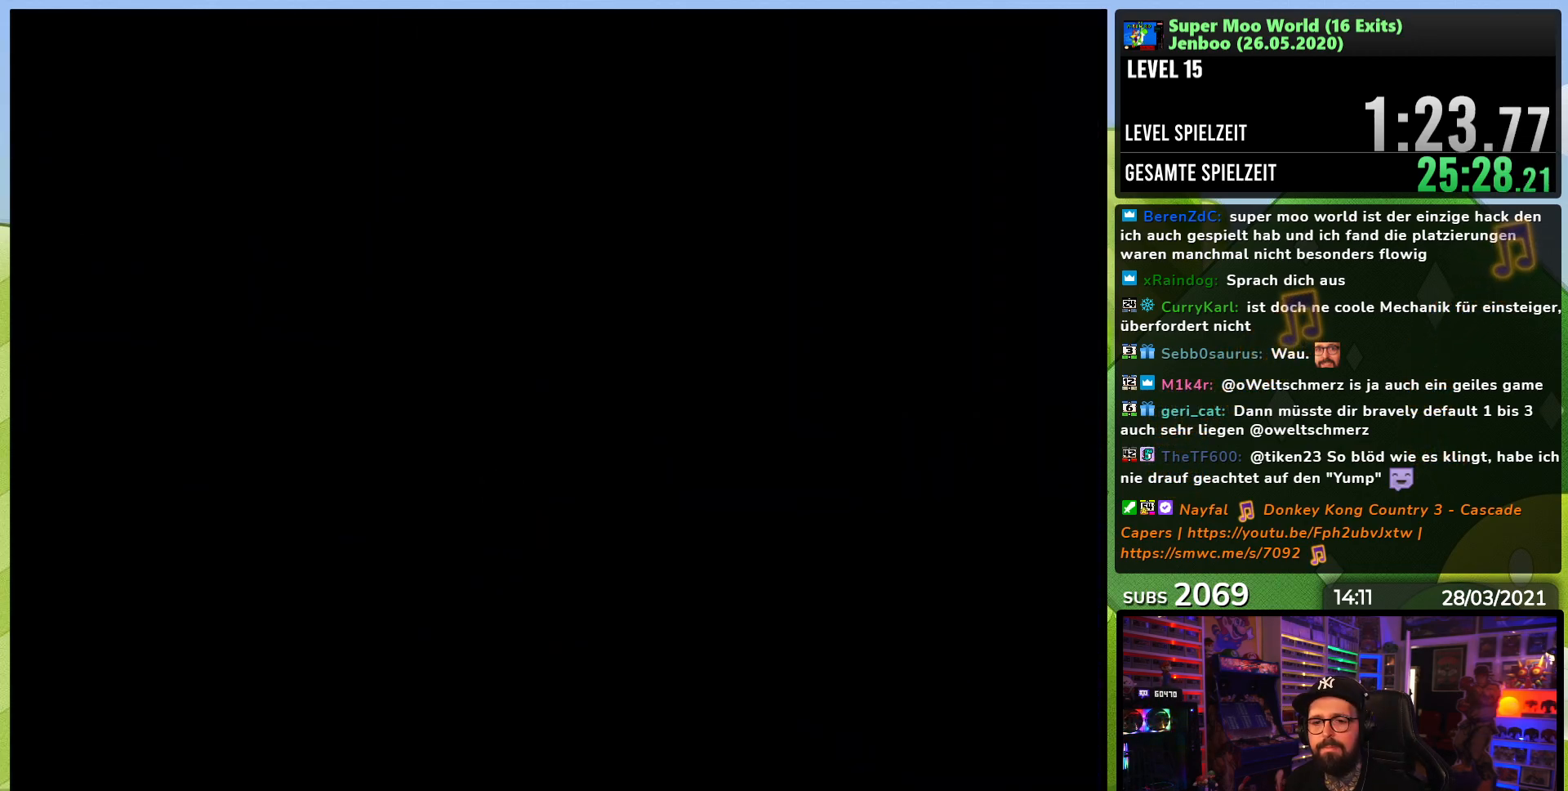
{"dt_ms": 500, "buttons": ["Y", "DPAD_RIGHT"], "events": [[483, "DPAD_RIGHT", "down"]]}
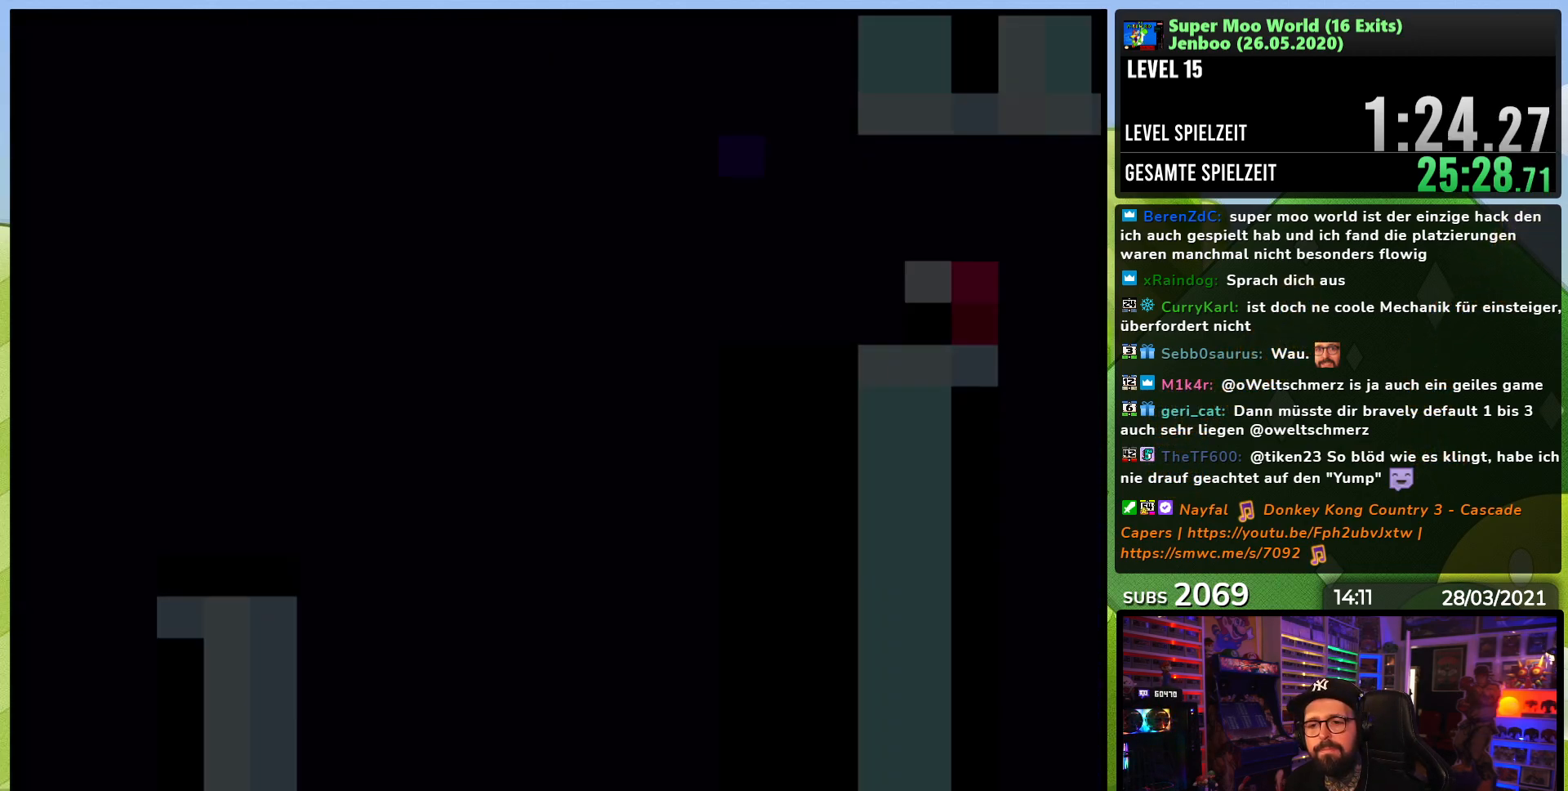
{"dt_ms": 500, "buttons": ["Y", "DPAD_RIGHT"], "events": []}
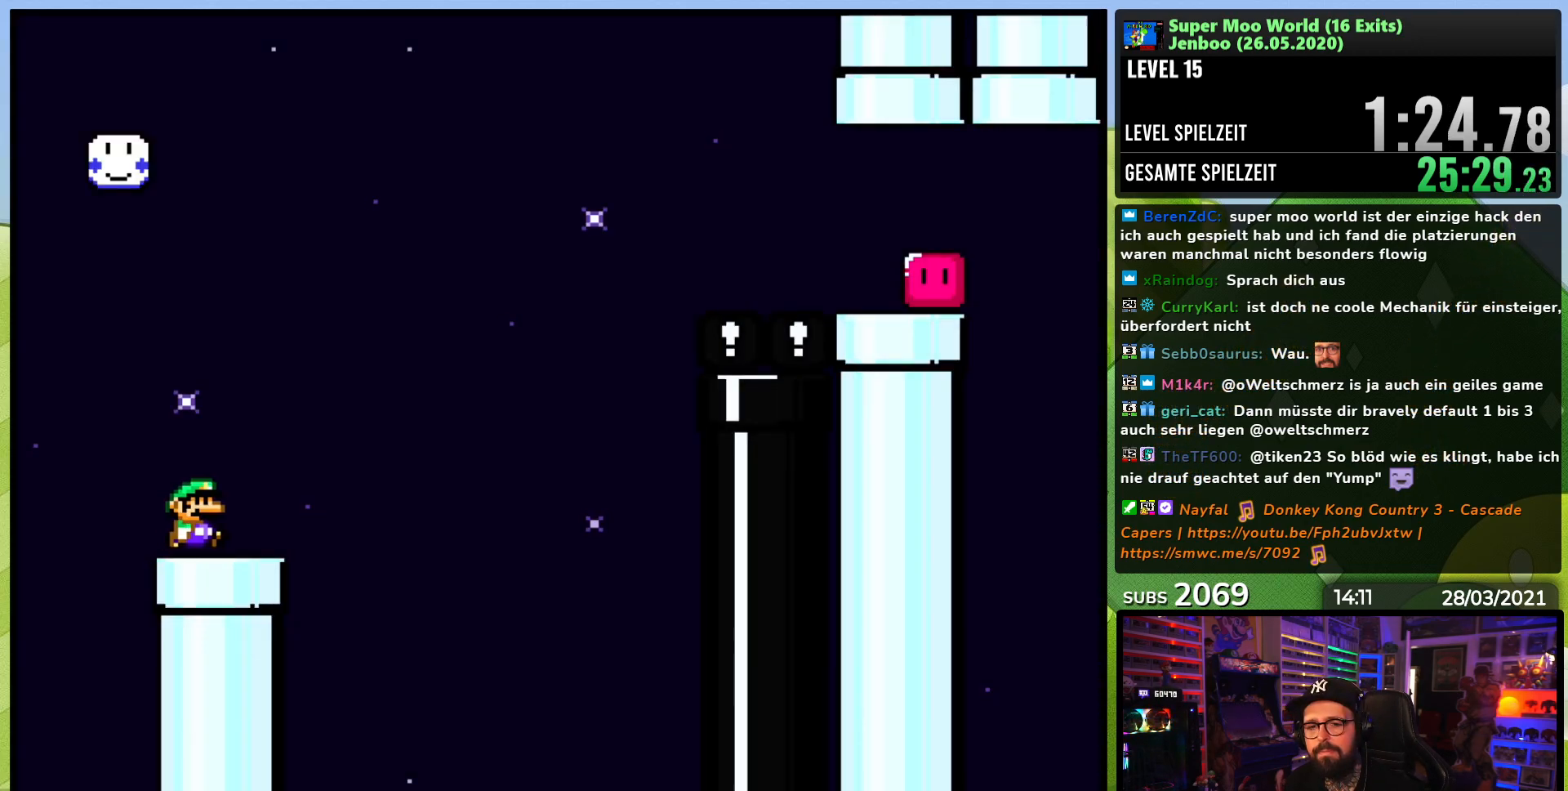
{"dt_ms": 500, "buttons": ["B", "Y", "DPAD_RIGHT"], "events": [[217, "B", "down"]]}
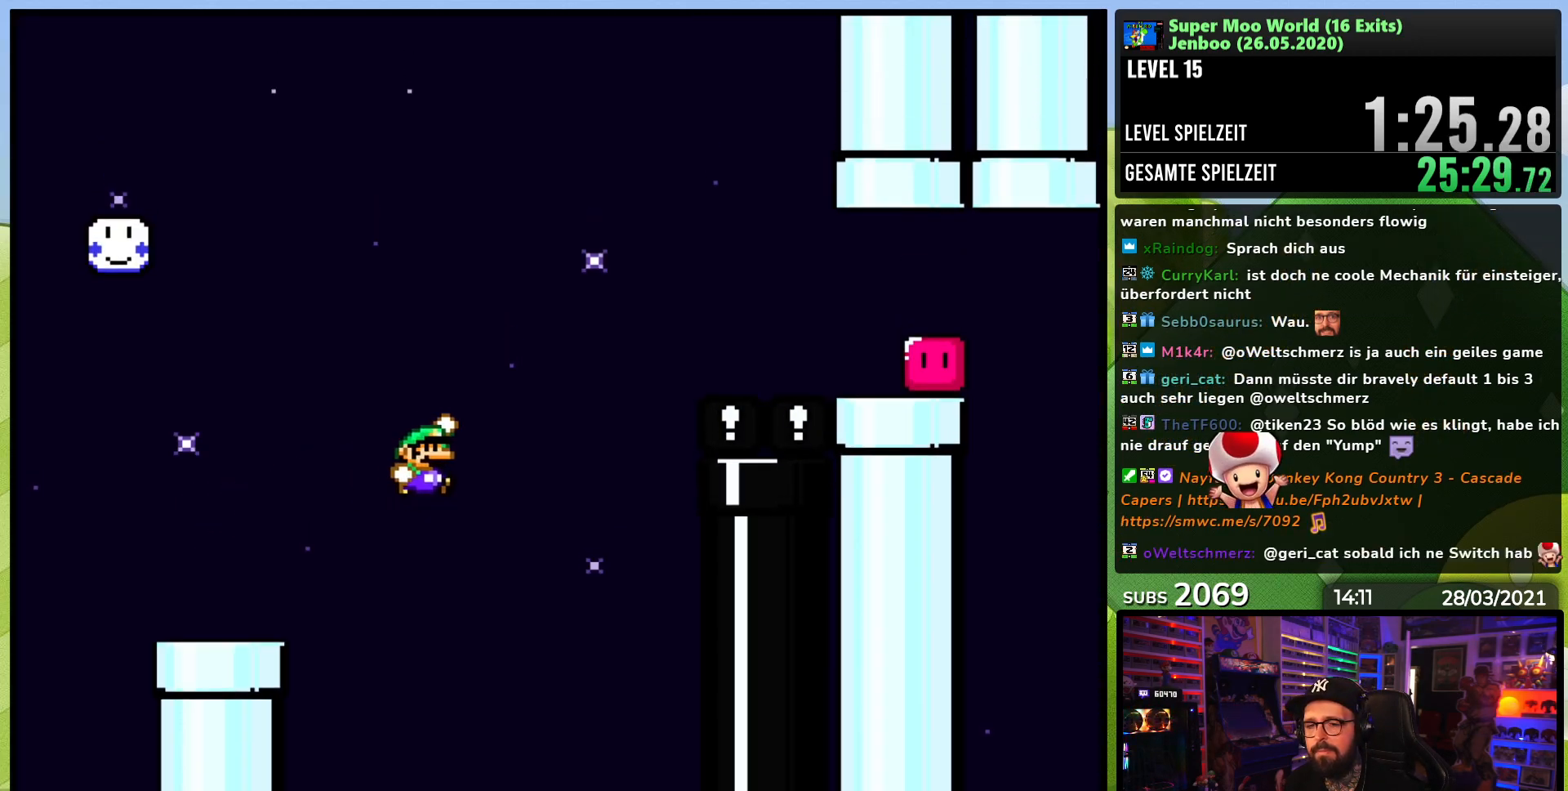
{"dt_ms": 500, "buttons": ["Y", "DPAD_RIGHT"], "events": [[450, "B", "up"]]}
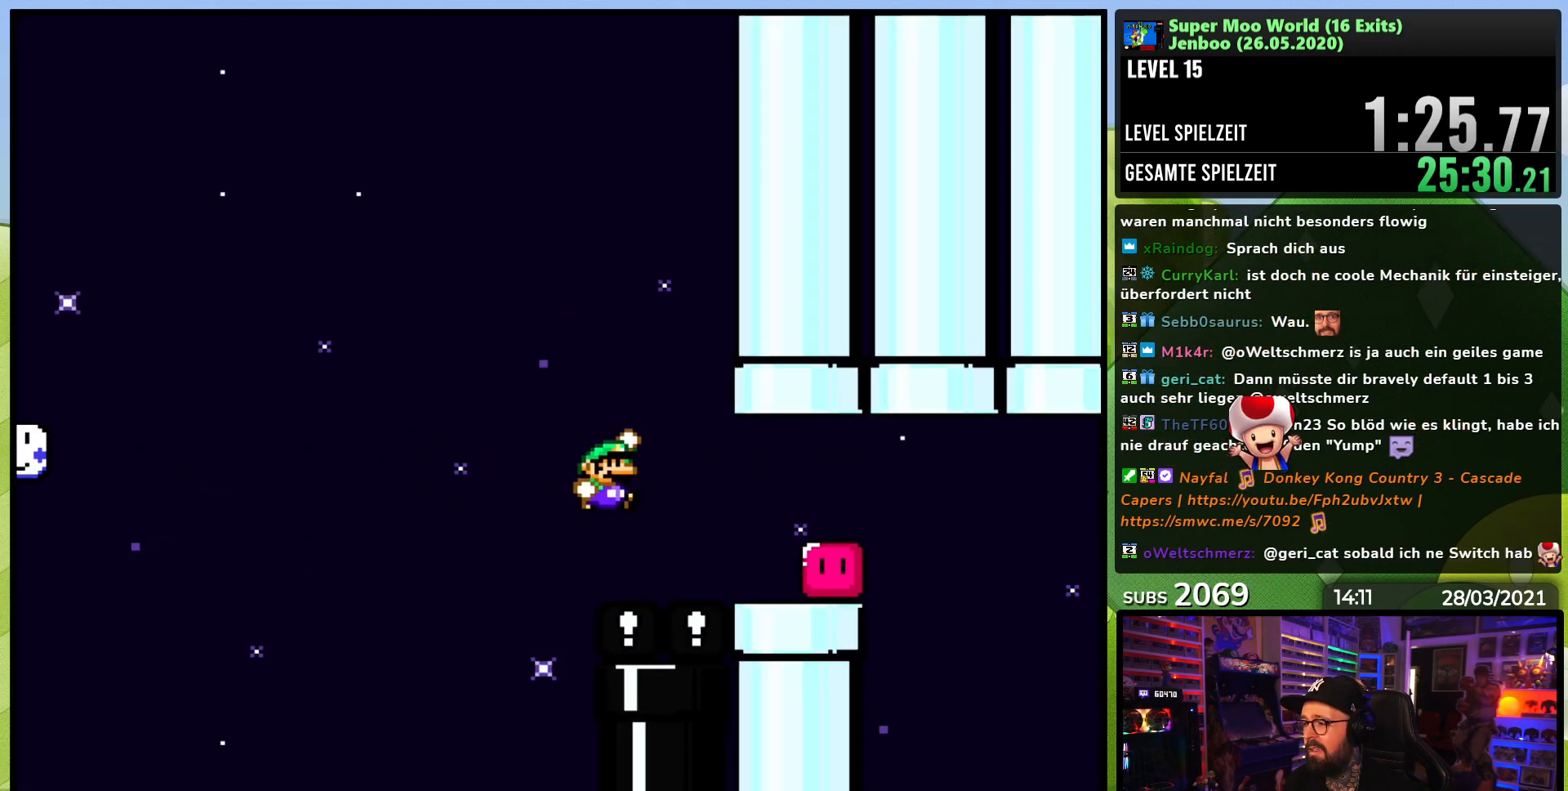
{"dt_ms": 500, "buttons": ["Y", "DPAD_RIGHT"], "events": [[283, "Y", "up"], [367, "Y", "down"]]}
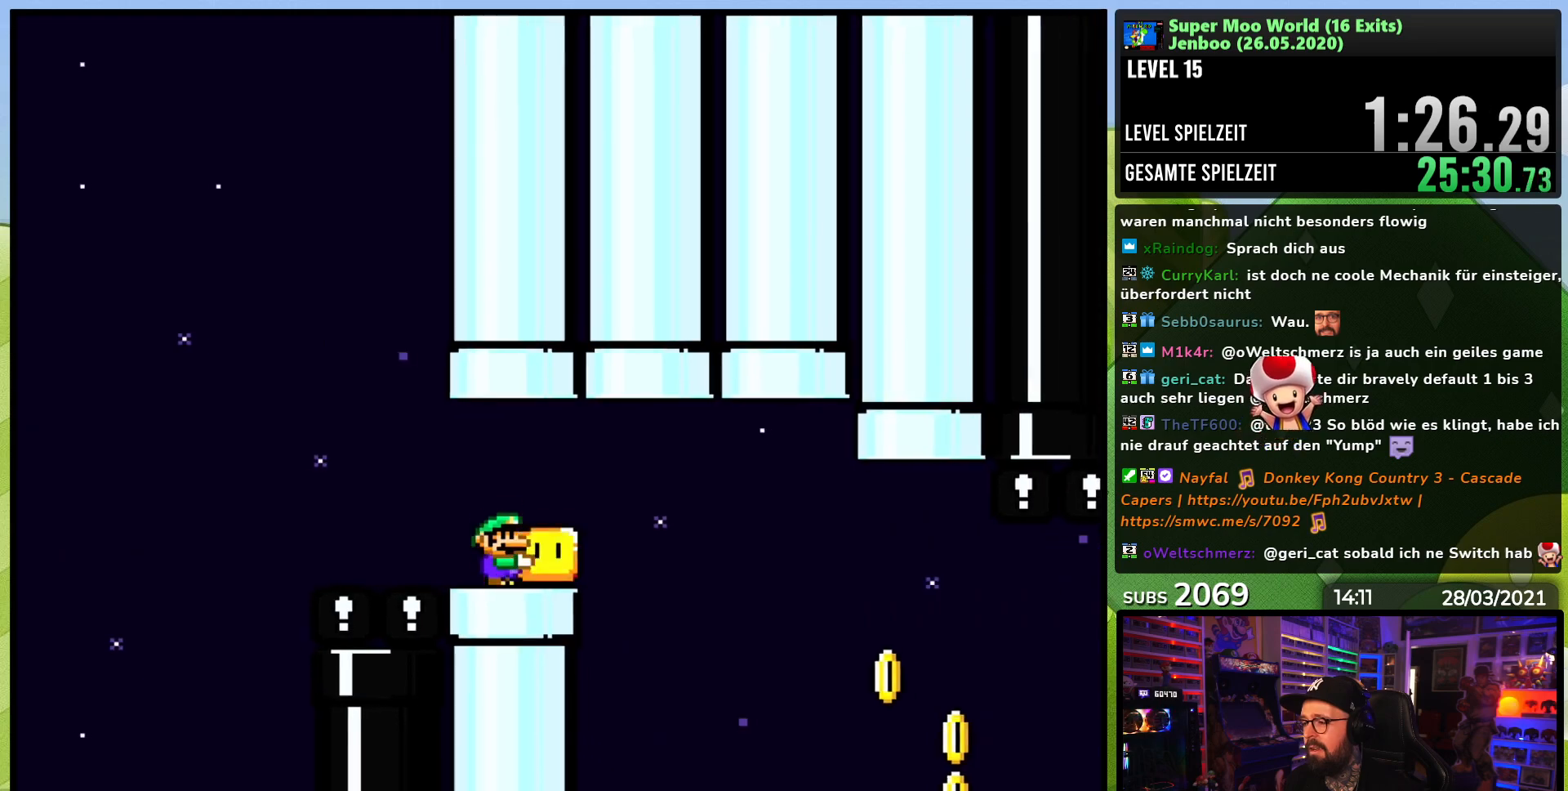
{"dt_ms": 500, "buttons": ["Y", "DPAD_RIGHT"], "events": [[17, "B", "down"], [83, "B", "up"], [150, "DPAD_LEFT", "down"], [167, "DPAD_LEFT", "up"]]}